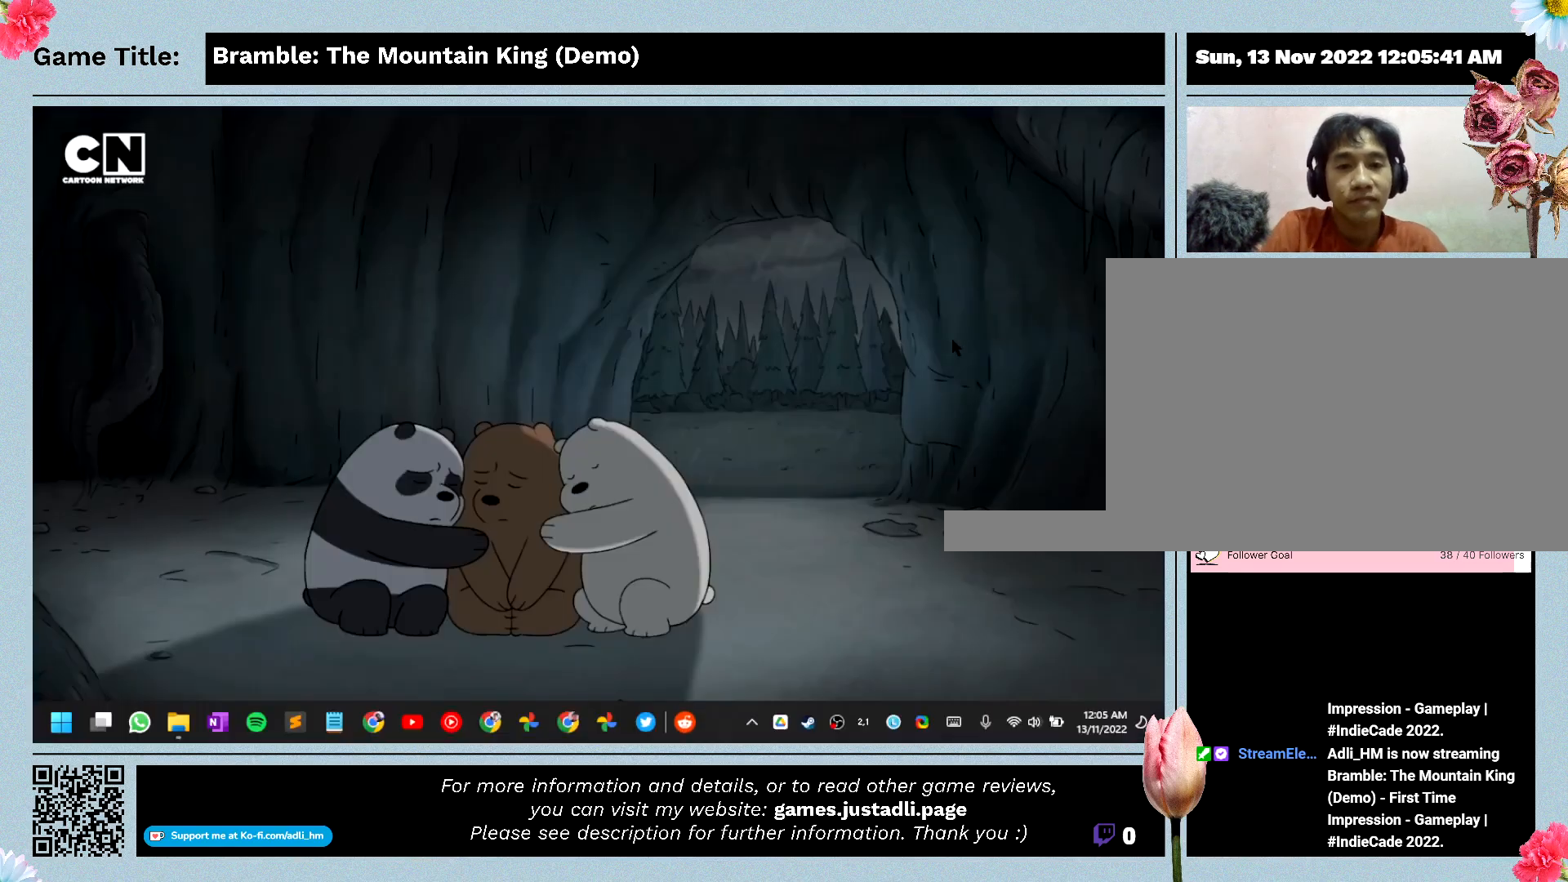
Gameplay with keyboard and mouse; each line is a JSON object with the keys and mouse buttons held at the frame after it. "events" lists presses ("down") and releases ("up") of "0", "1", "2", "3", "4", "5", "6", "7", "8", "9", "a", "alt", "b", "c", "caps_lock", "ctrl", "d", "down", "e", "escape", "f", "f1", "f2", "f3", "f4", "f5", "f6", "f7", "f8", "g", "h", "i", "j", "k", "l", "left", "m", "n", "o", "p", "q", "r", "return", "right", "s", "shift", "space", "t", "tab", "tilde", "u", "up", "v", "w", "x", "y", "z", "mouse_left", "mouse_wheel" and "mouse_right" between this image and that frame as [ms after this image, input, new state], when the widget could be followed in between. "mouse_left", "mouse_wheel", "mouse_right" = the "left", "wheel", "right" buttons of the "mouse" list. No other keys are recorded. "wheel" means that the mouse wheel is clicked or scrolled. Mouse movement is not recorded.
{"keys": [], "mouse": ["right"], "events": [[467, "mouse_right", "down"]]}
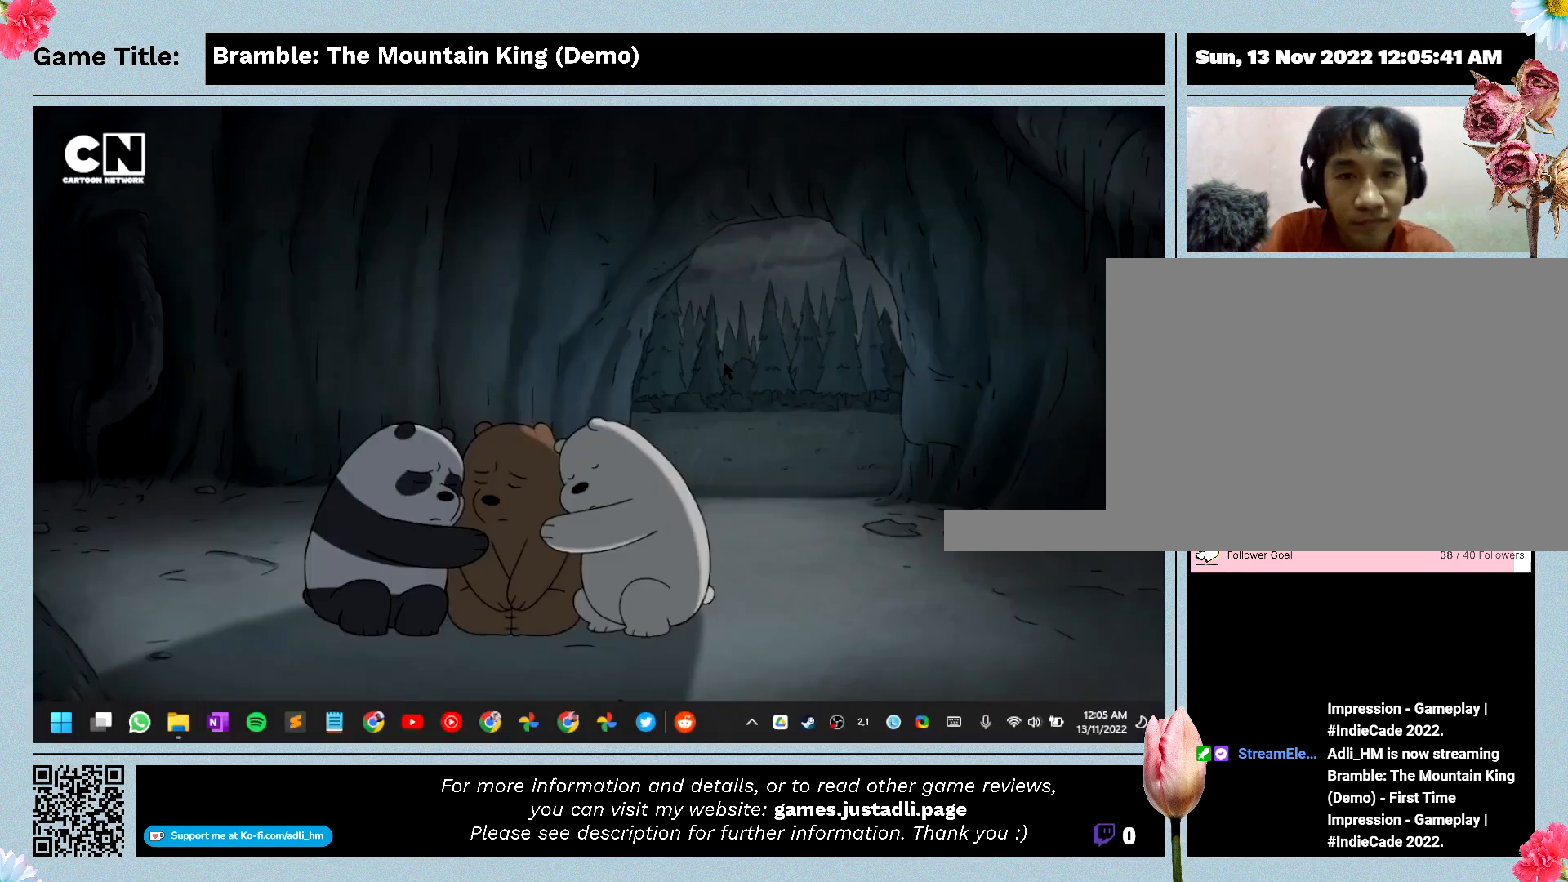
{"keys": [], "mouse": [], "events": [[133, "mouse_right", "up"]]}
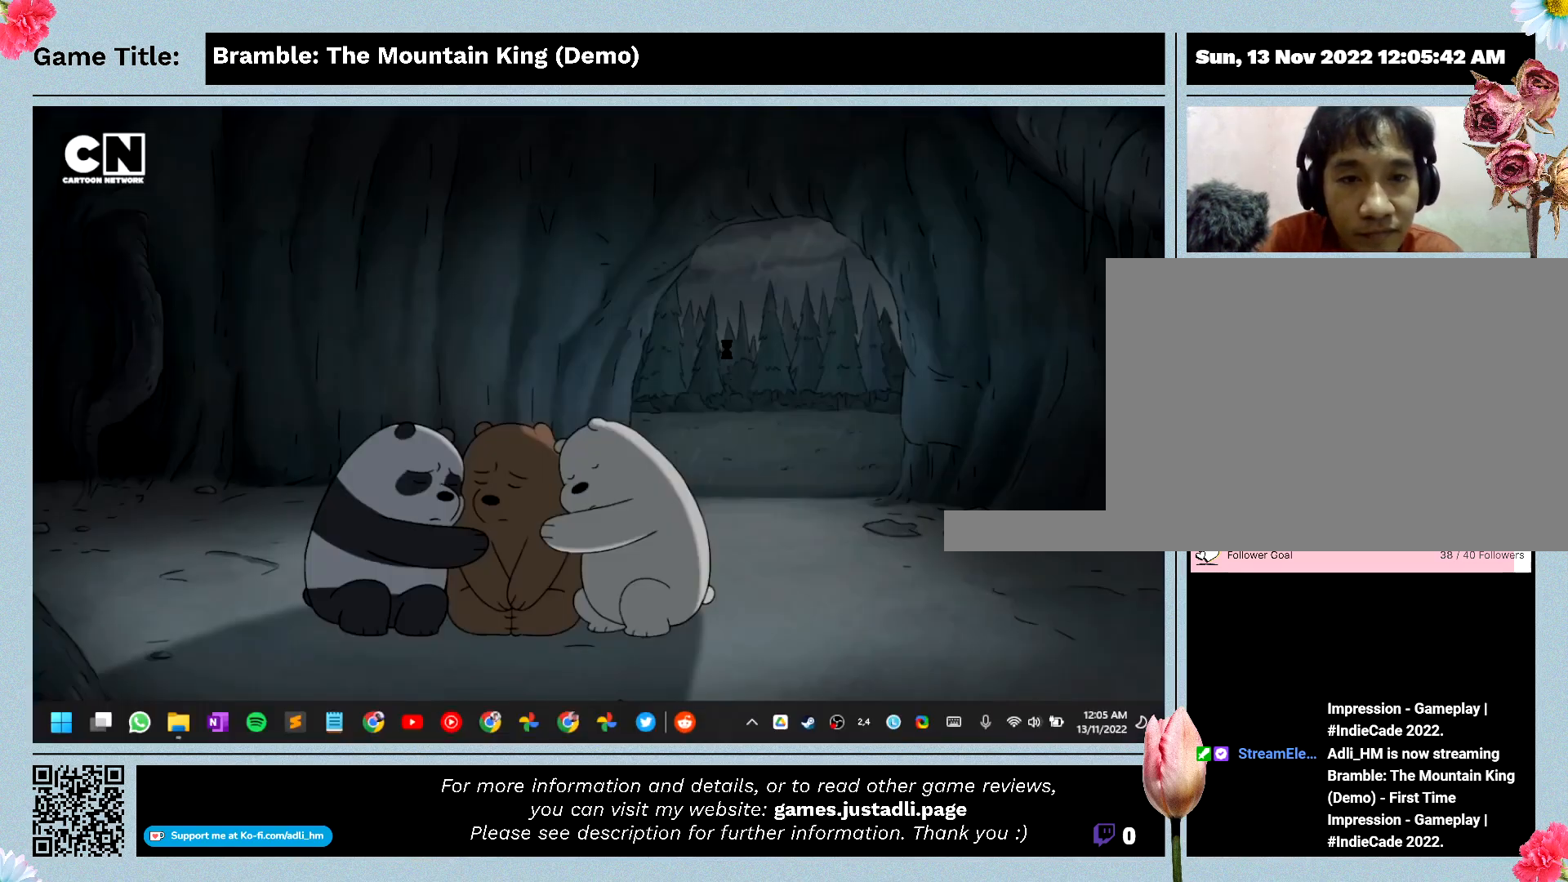
{"keys": [], "mouse": [], "events": []}
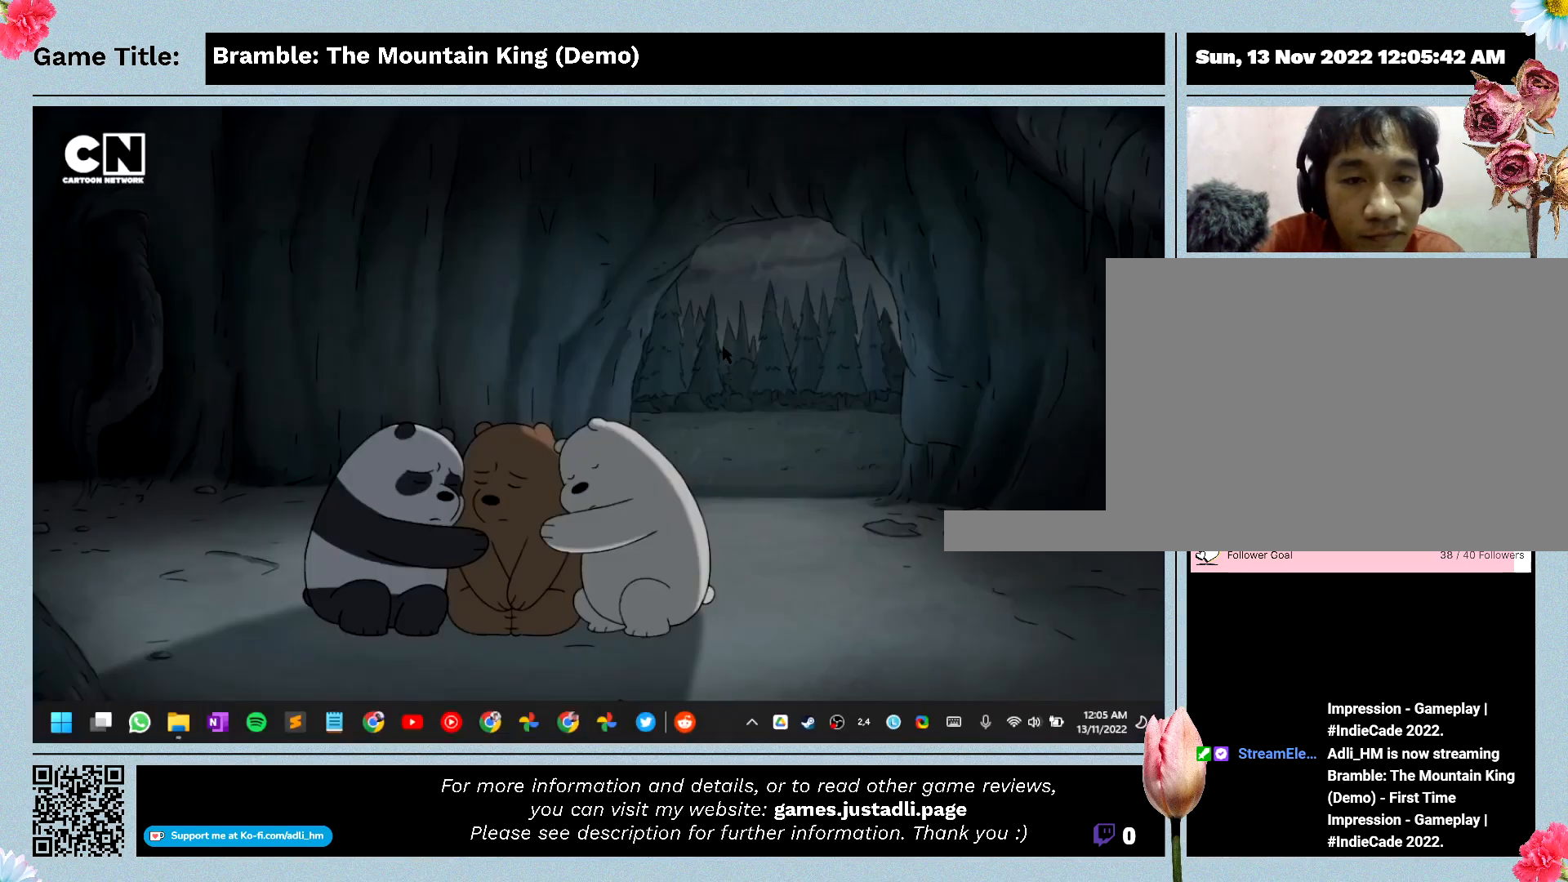
{"keys": [], "mouse": [], "events": []}
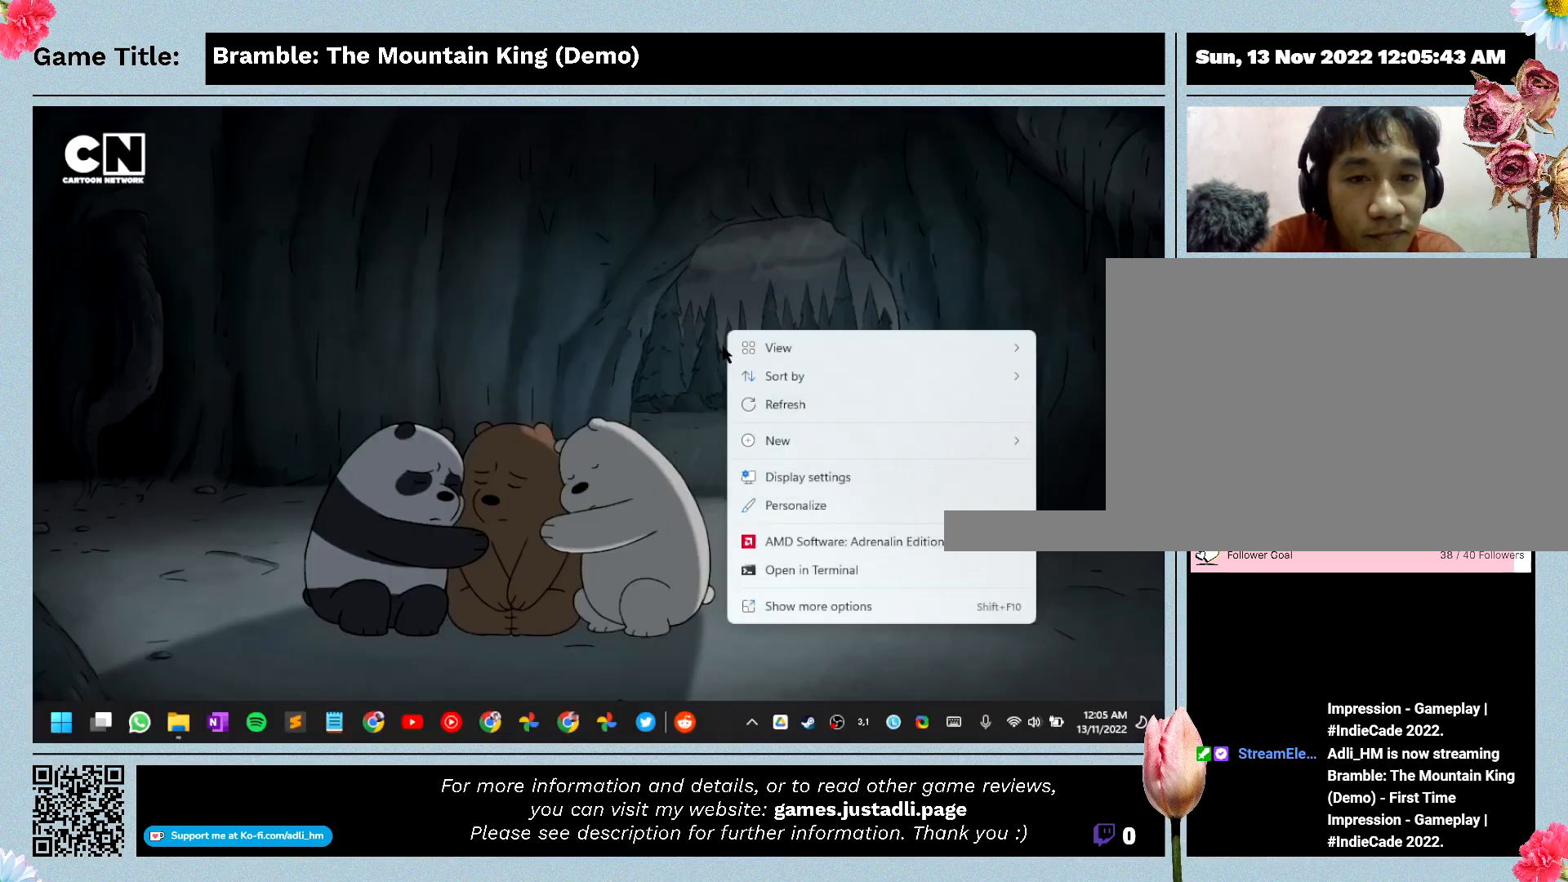
{"keys": [], "mouse": [], "events": []}
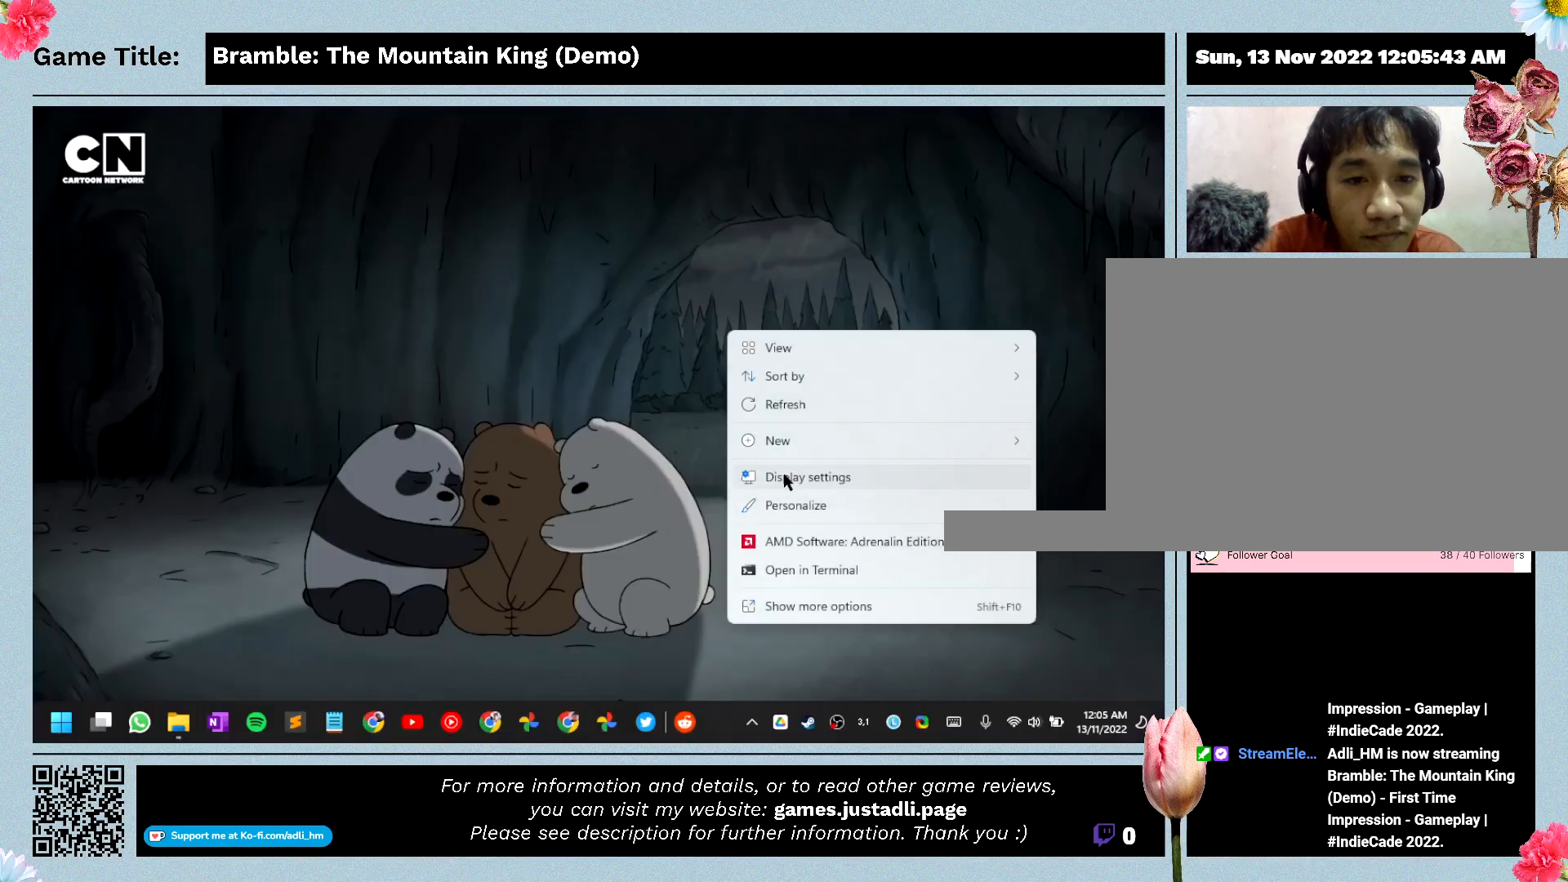
{"keys": [], "mouse": [], "events": [[100, "mouse_left", "down"], [367, "mouse_left", "up"]]}
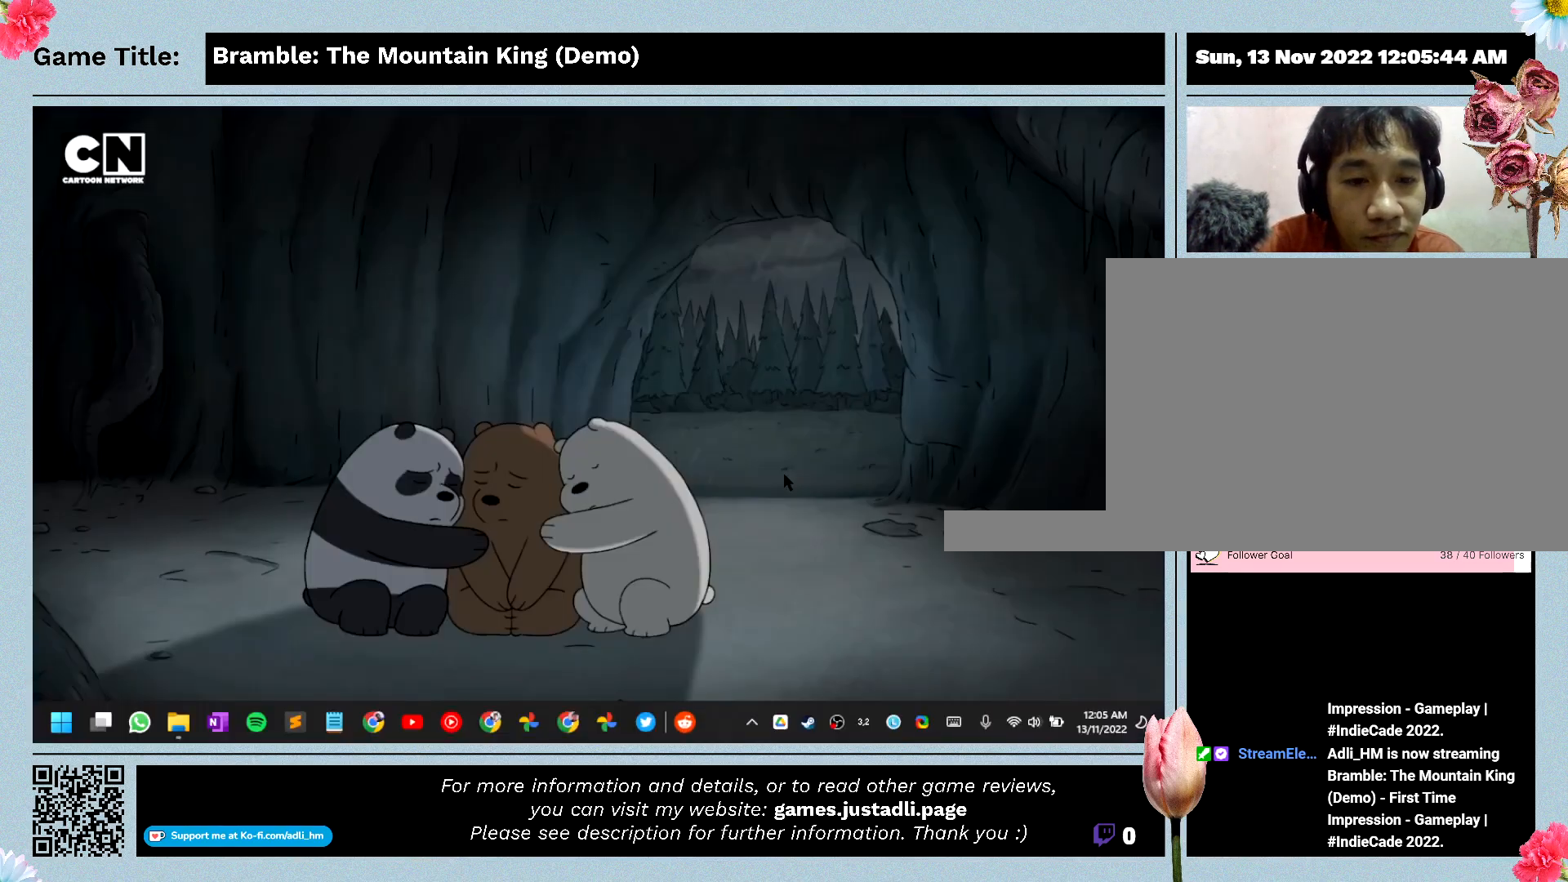
{"keys": [], "mouse": [], "events": []}
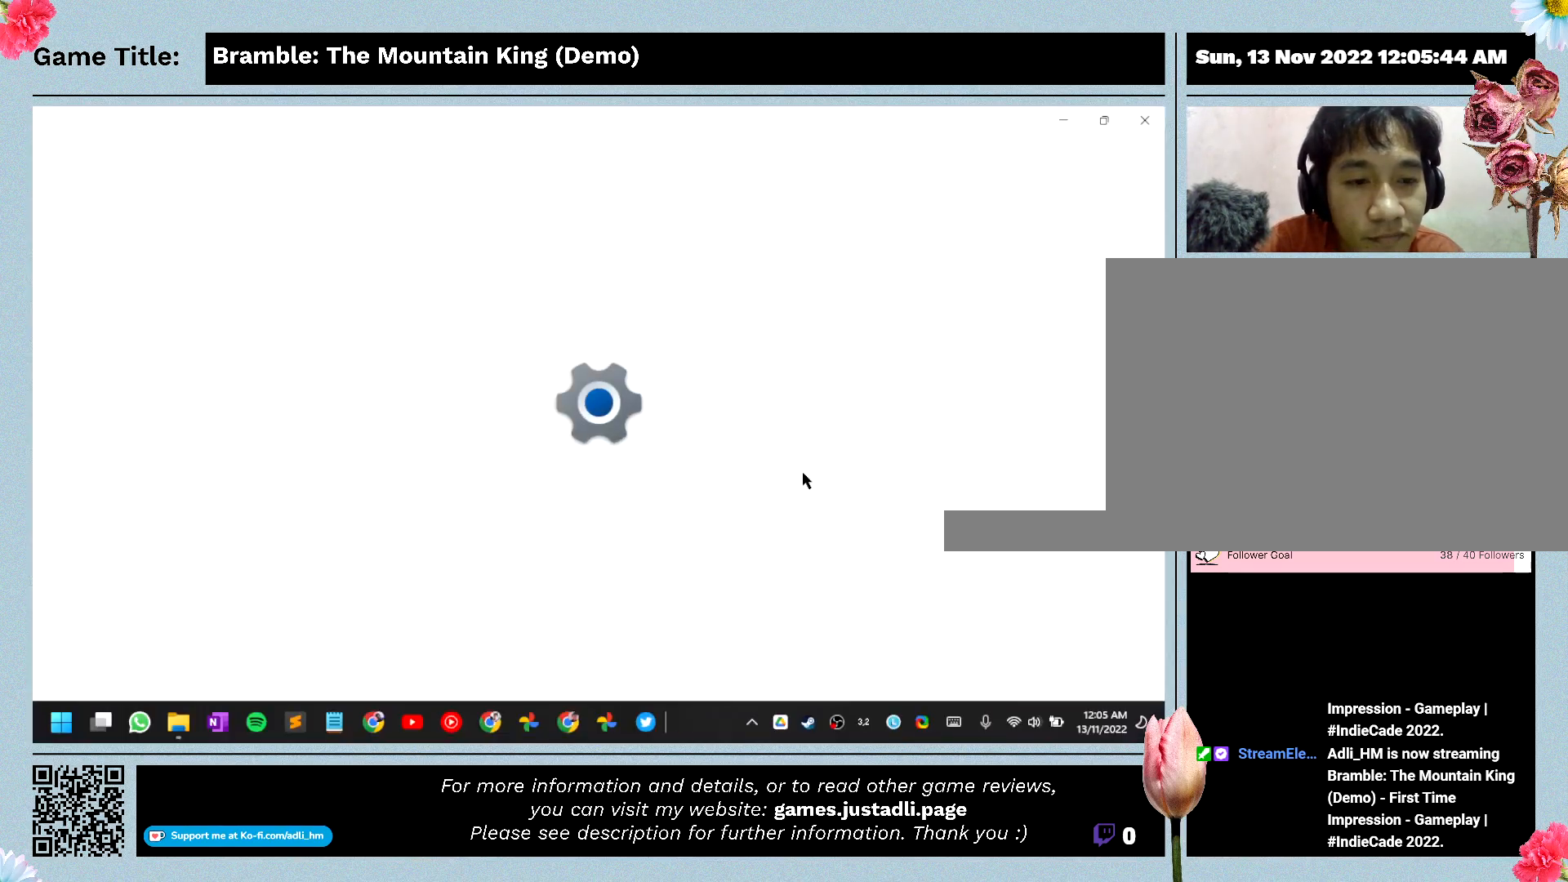
{"keys": [], "mouse": [], "events": []}
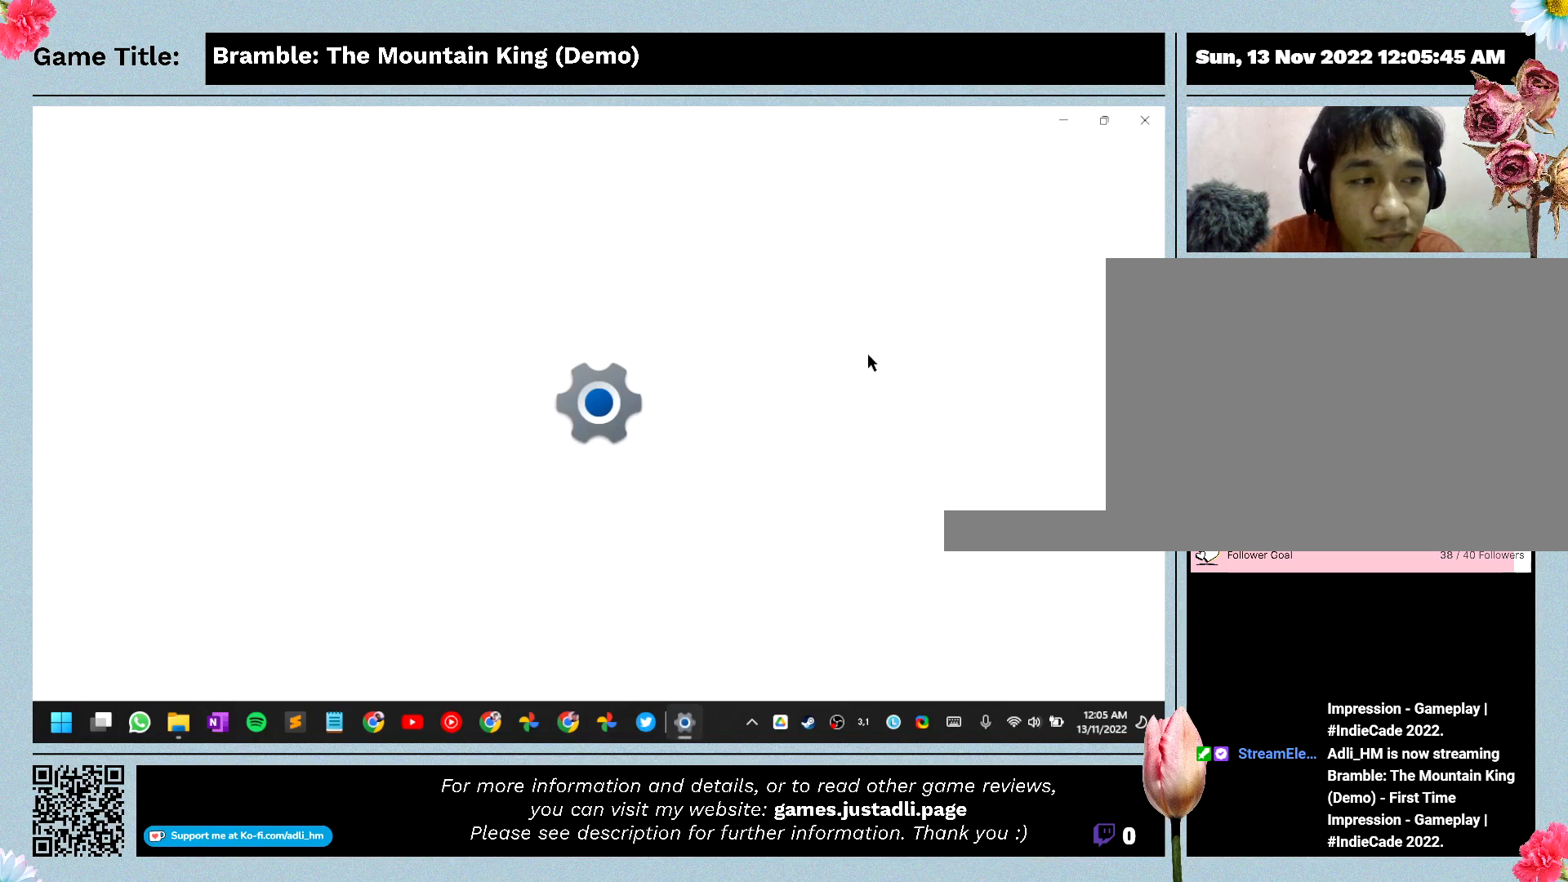
{"keys": [], "mouse": [], "events": []}
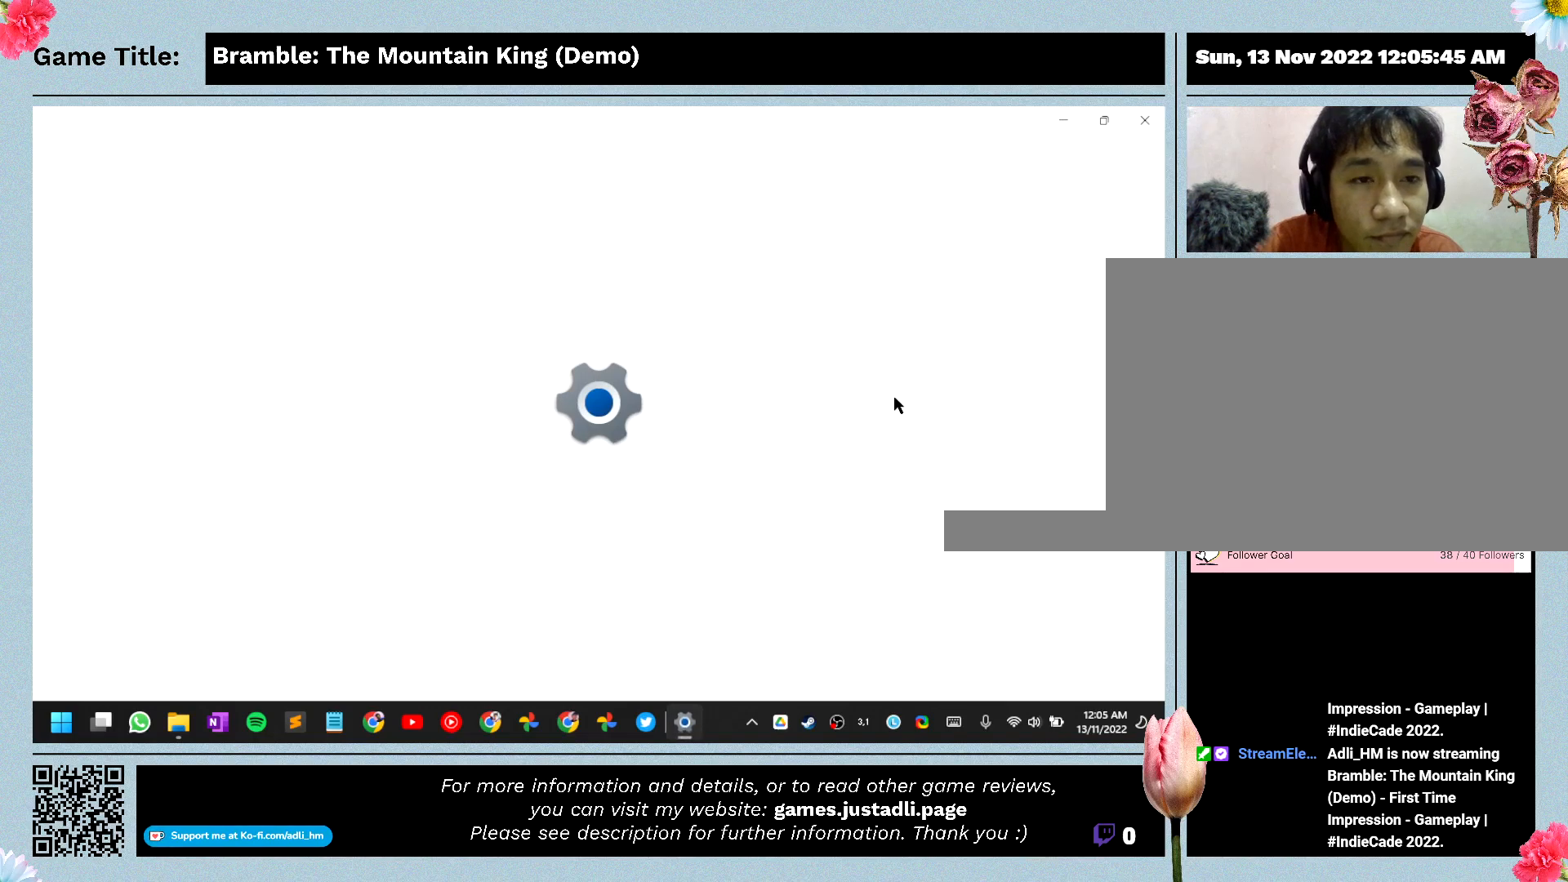
{"keys": [], "mouse": [], "events": []}
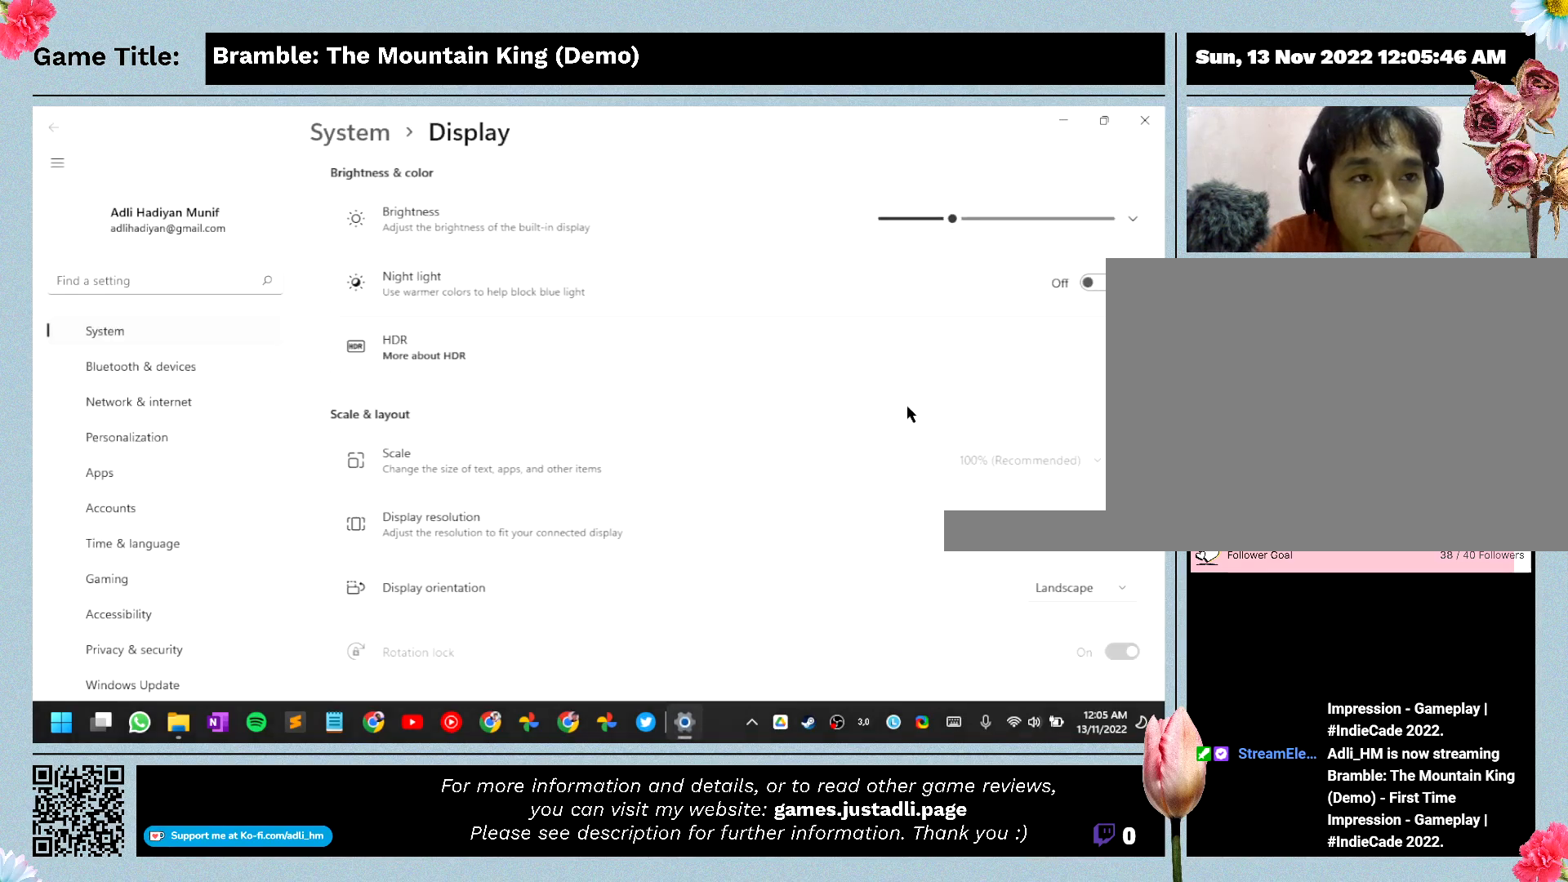
{"keys": [], "mouse": [], "events": []}
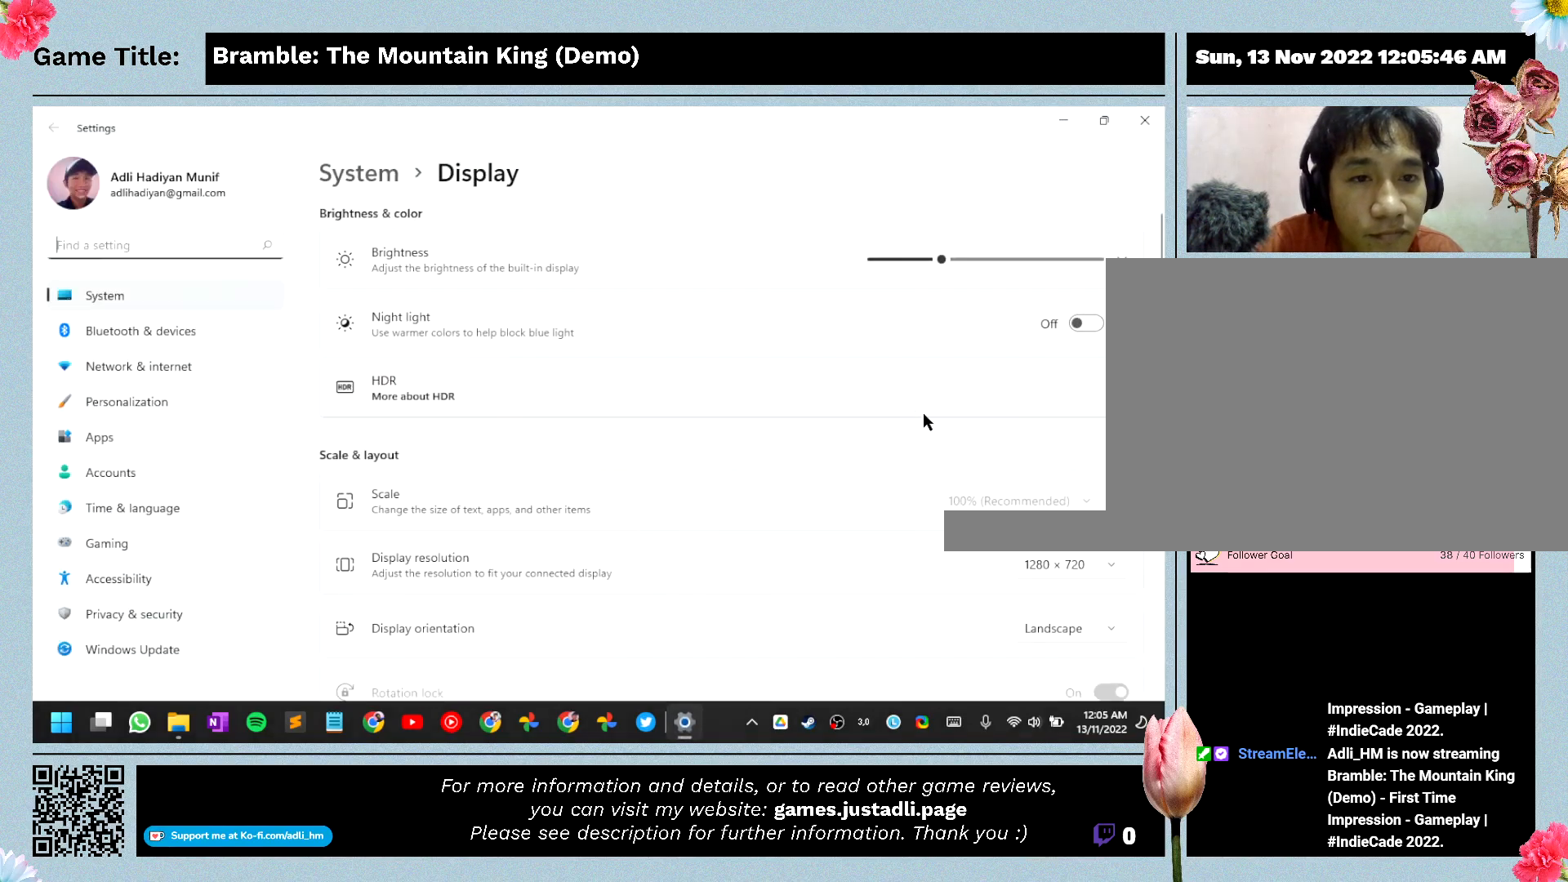
{"keys": [], "mouse": ["left"], "events": [[433, "mouse_left", "down"]]}
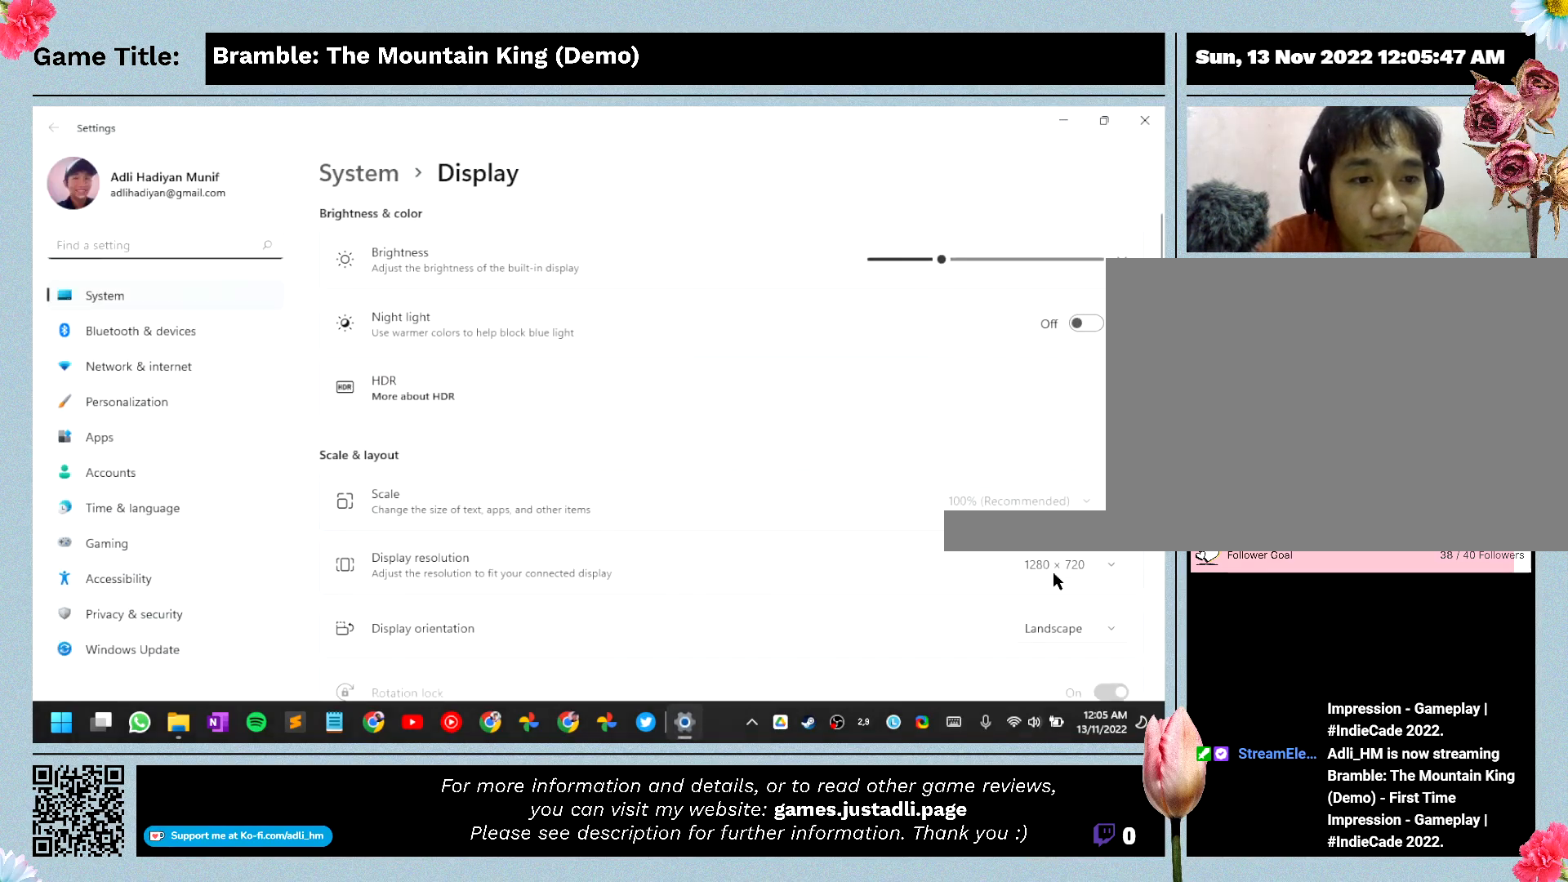
{"keys": [], "mouse": [], "events": [[267, "mouse_left", "up"]]}
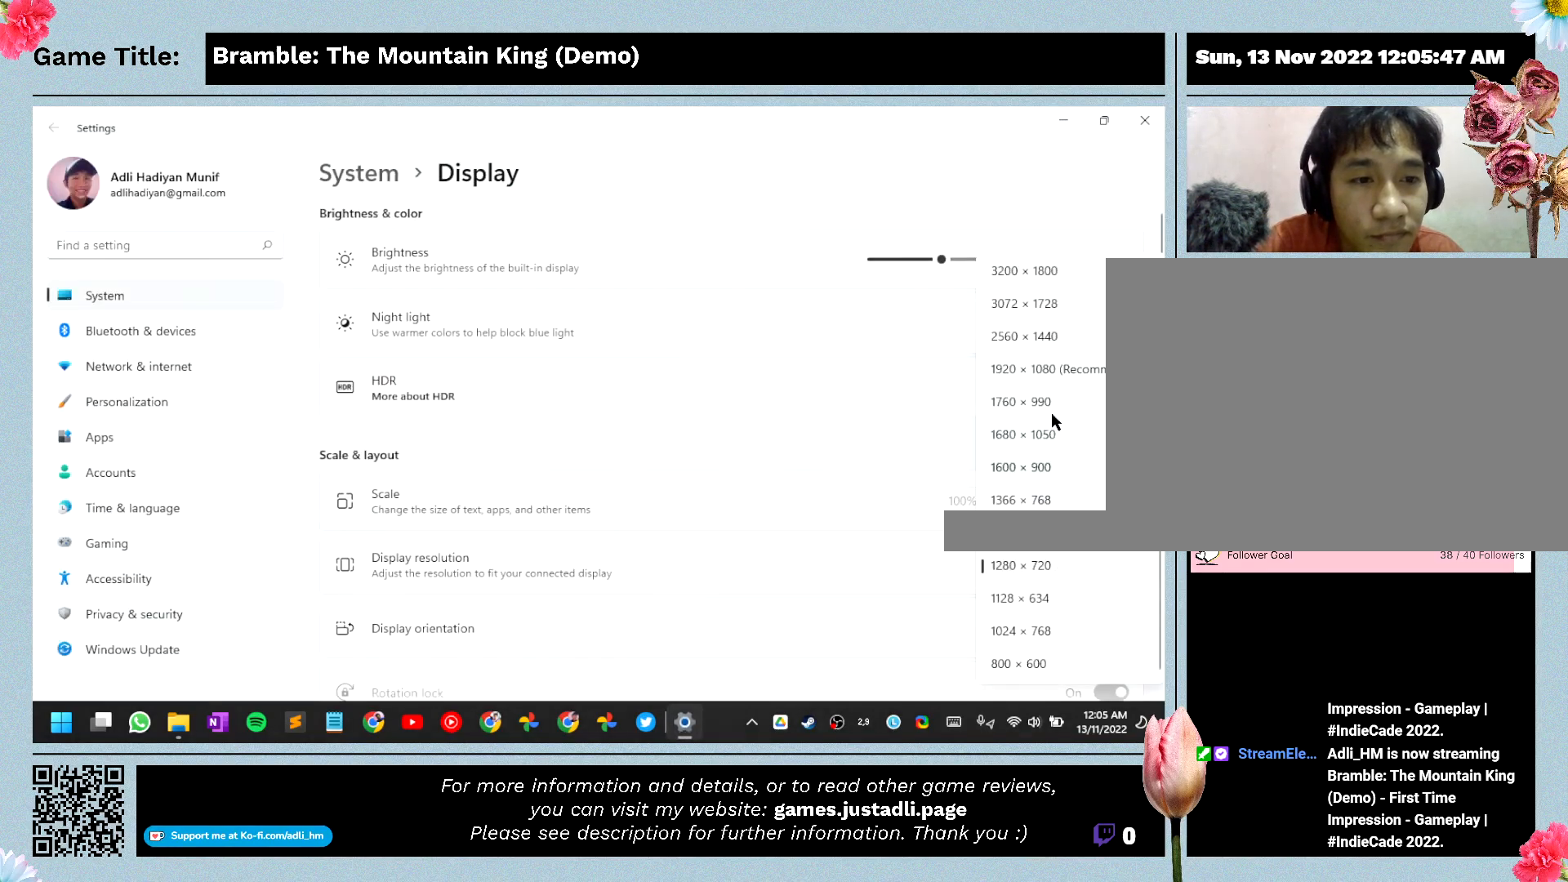
{"keys": [], "mouse": ["left"], "events": [[500, "mouse_left", "down"]]}
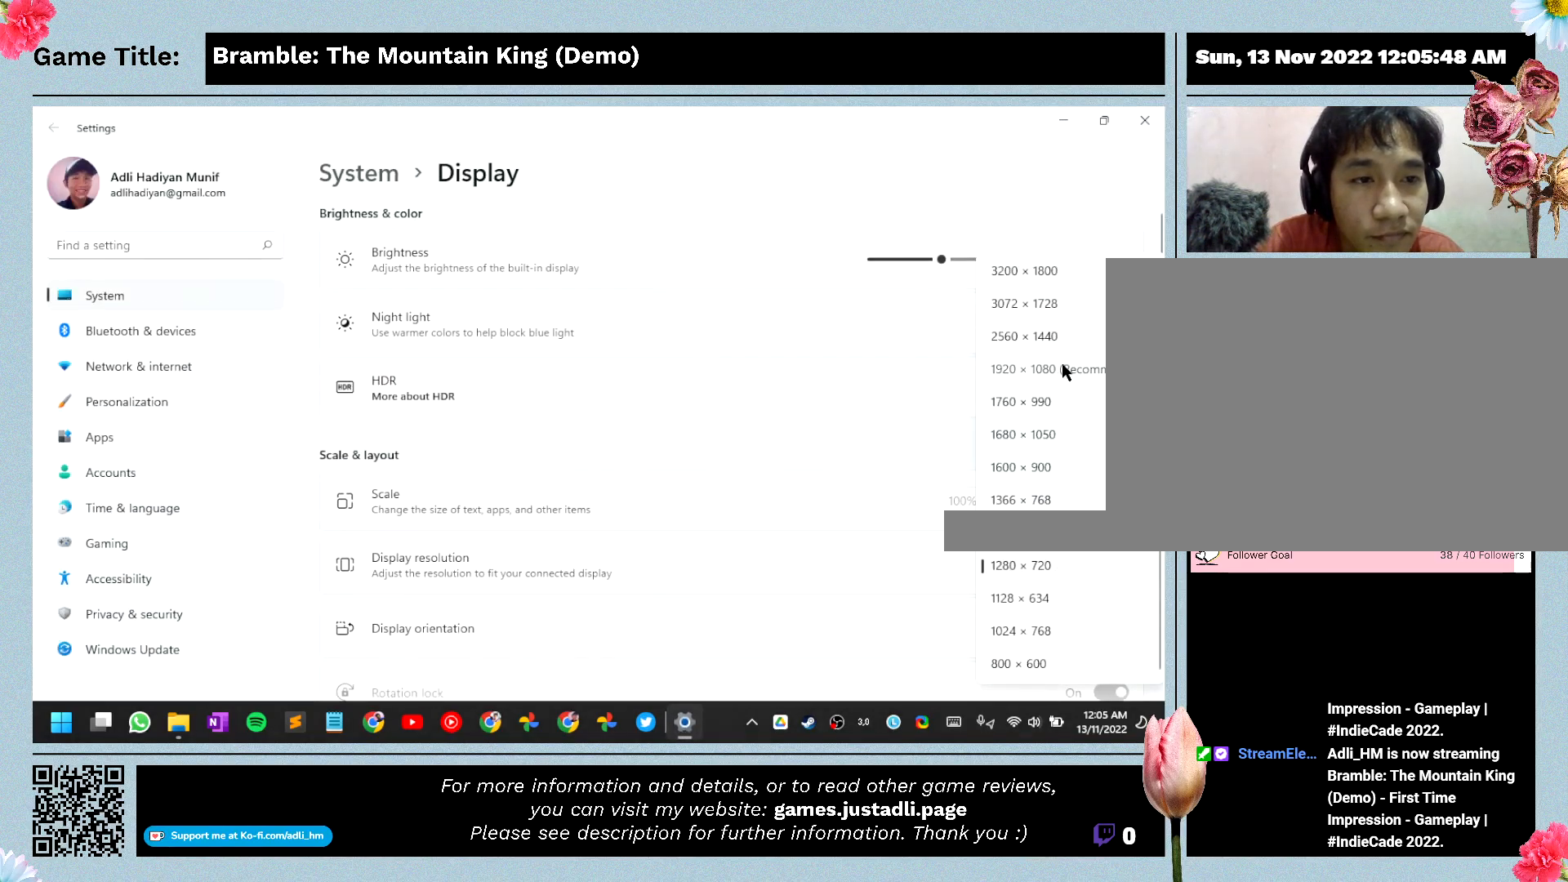
{"keys": [], "mouse": [], "events": [[433, "mouse_left", "up"]]}
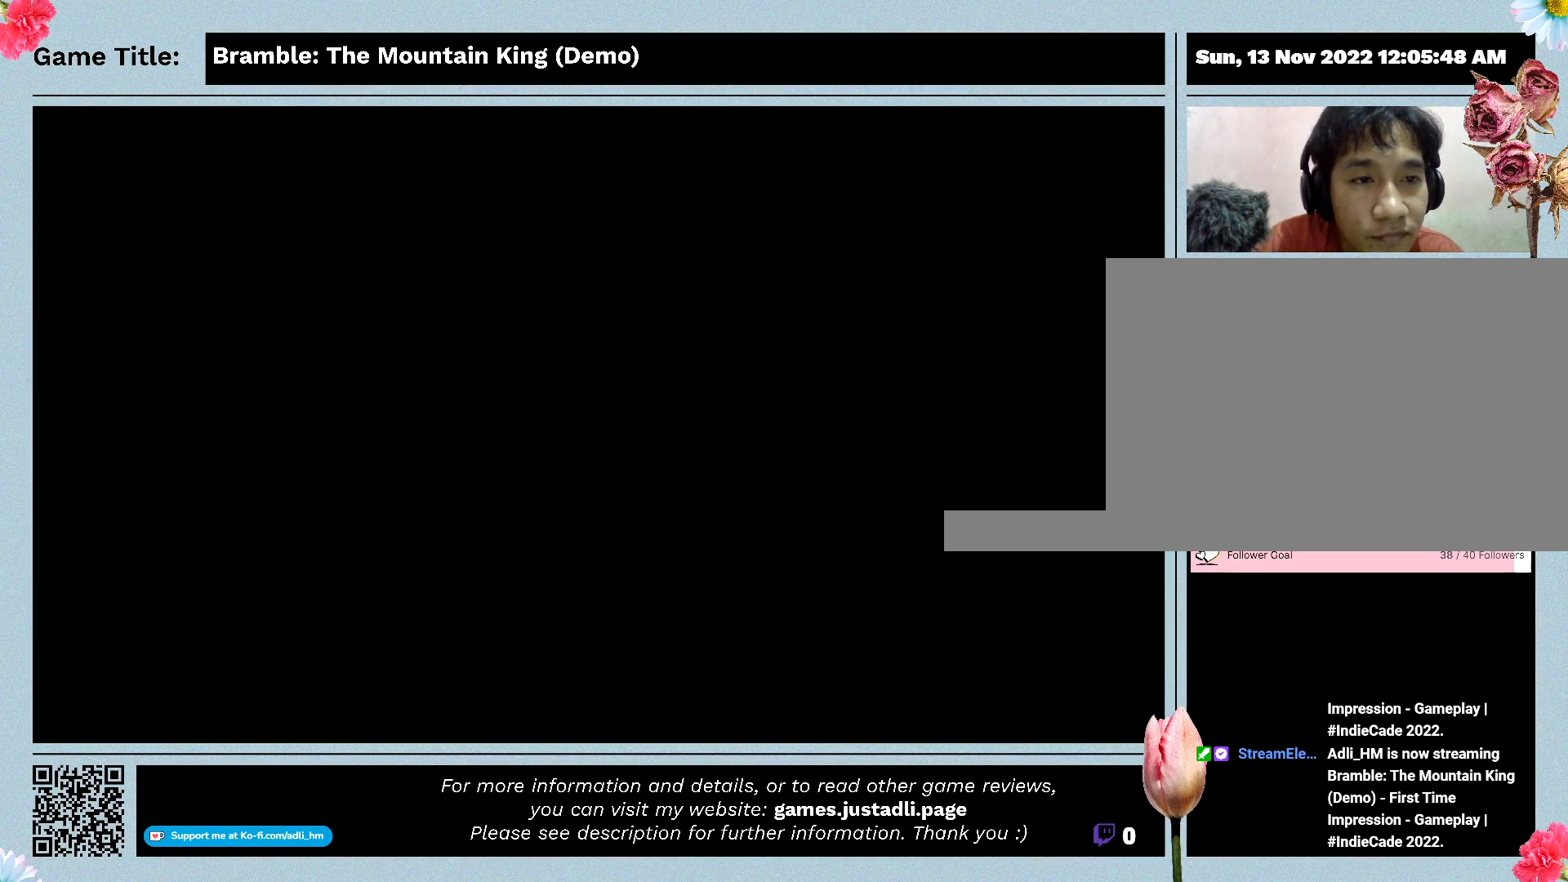
{"keys": [], "mouse": [], "events": []}
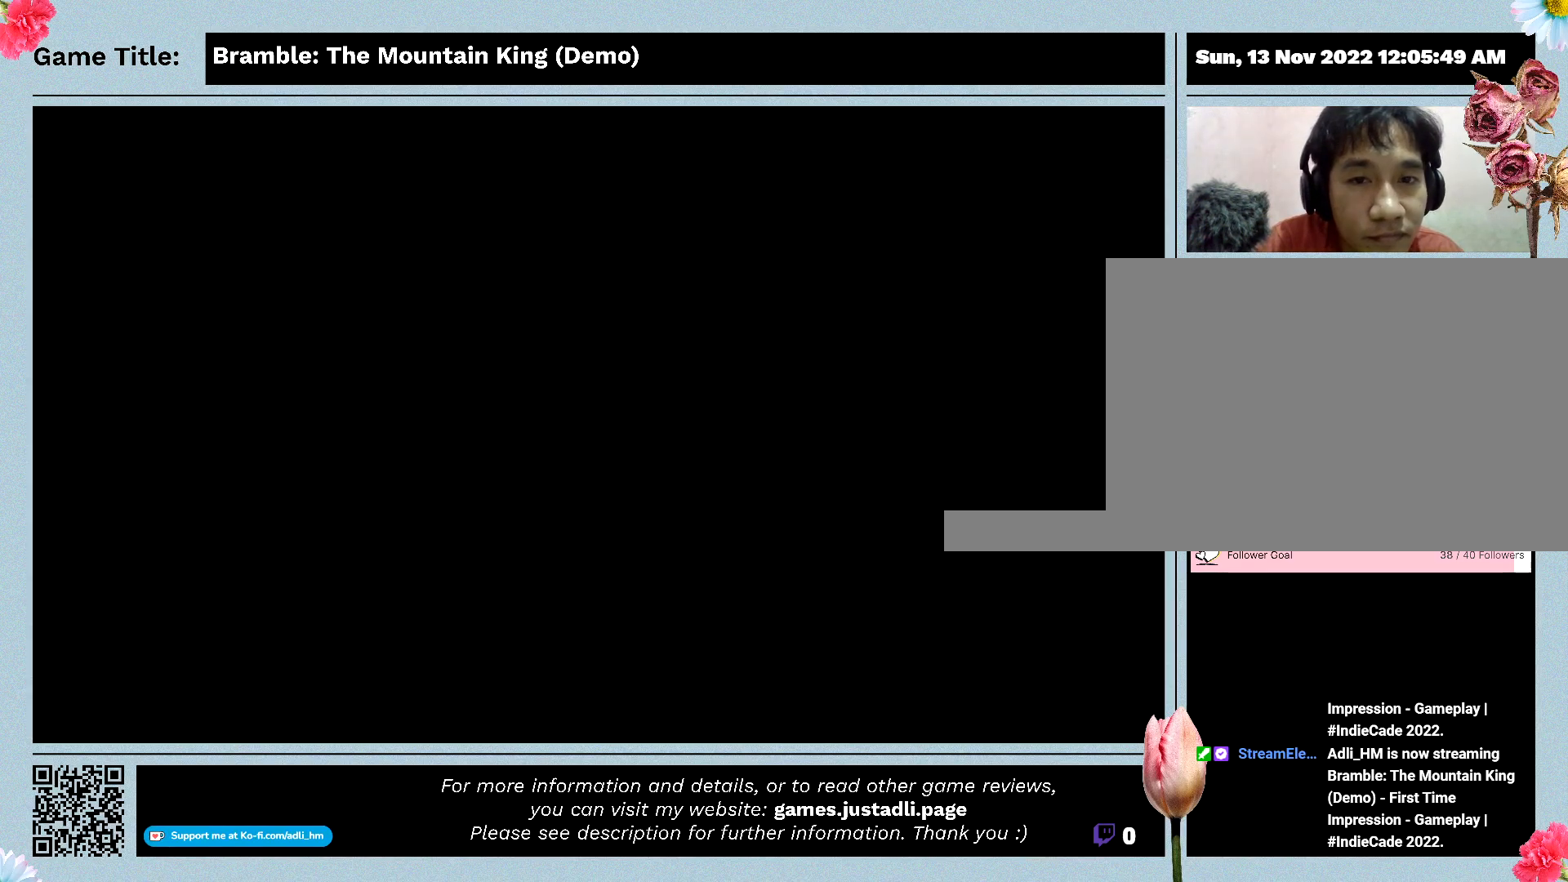
{"keys": [], "mouse": ["left"], "events": [[267, "mouse_left", "down"]]}
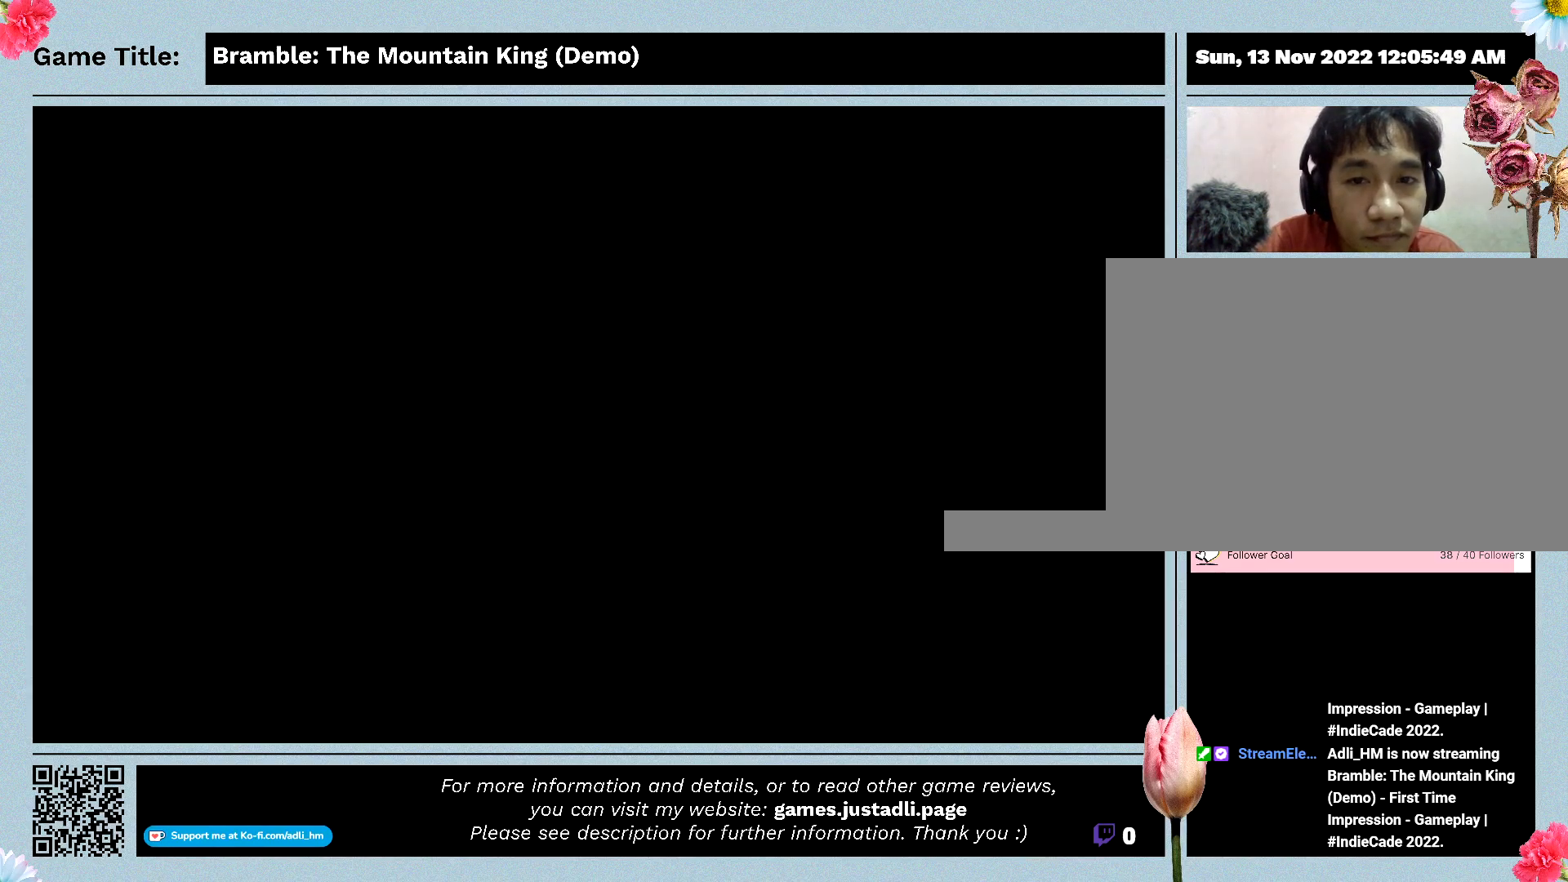
{"keys": [], "mouse": [], "events": [[67, "mouse_left", "up"]]}
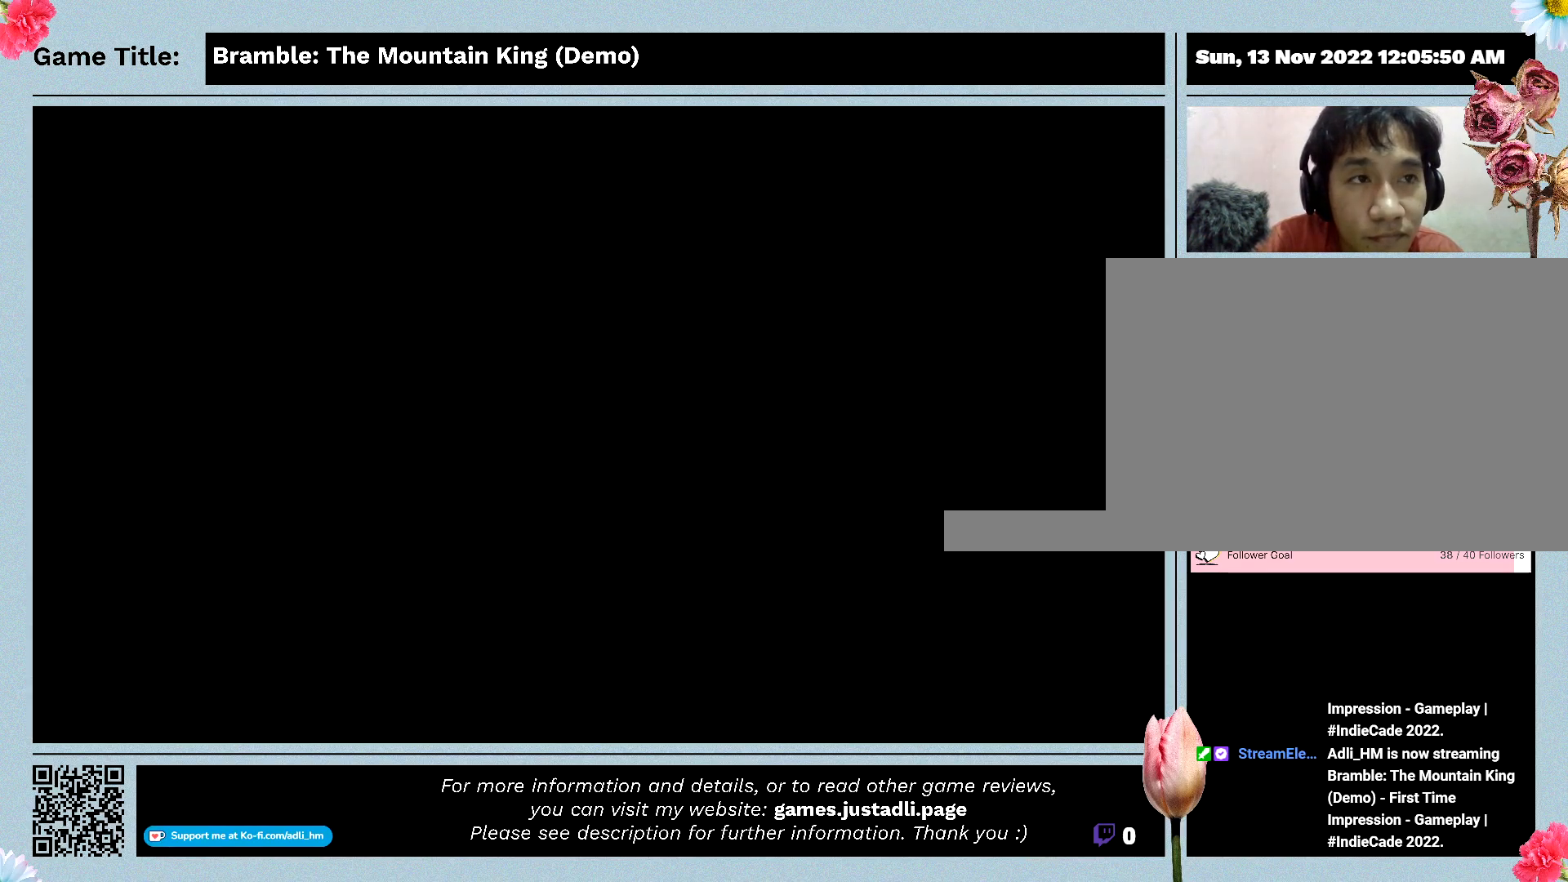
{"keys": [], "mouse": [], "events": [[100, "mouse_left", "down"], [400, "mouse_left", "up"]]}
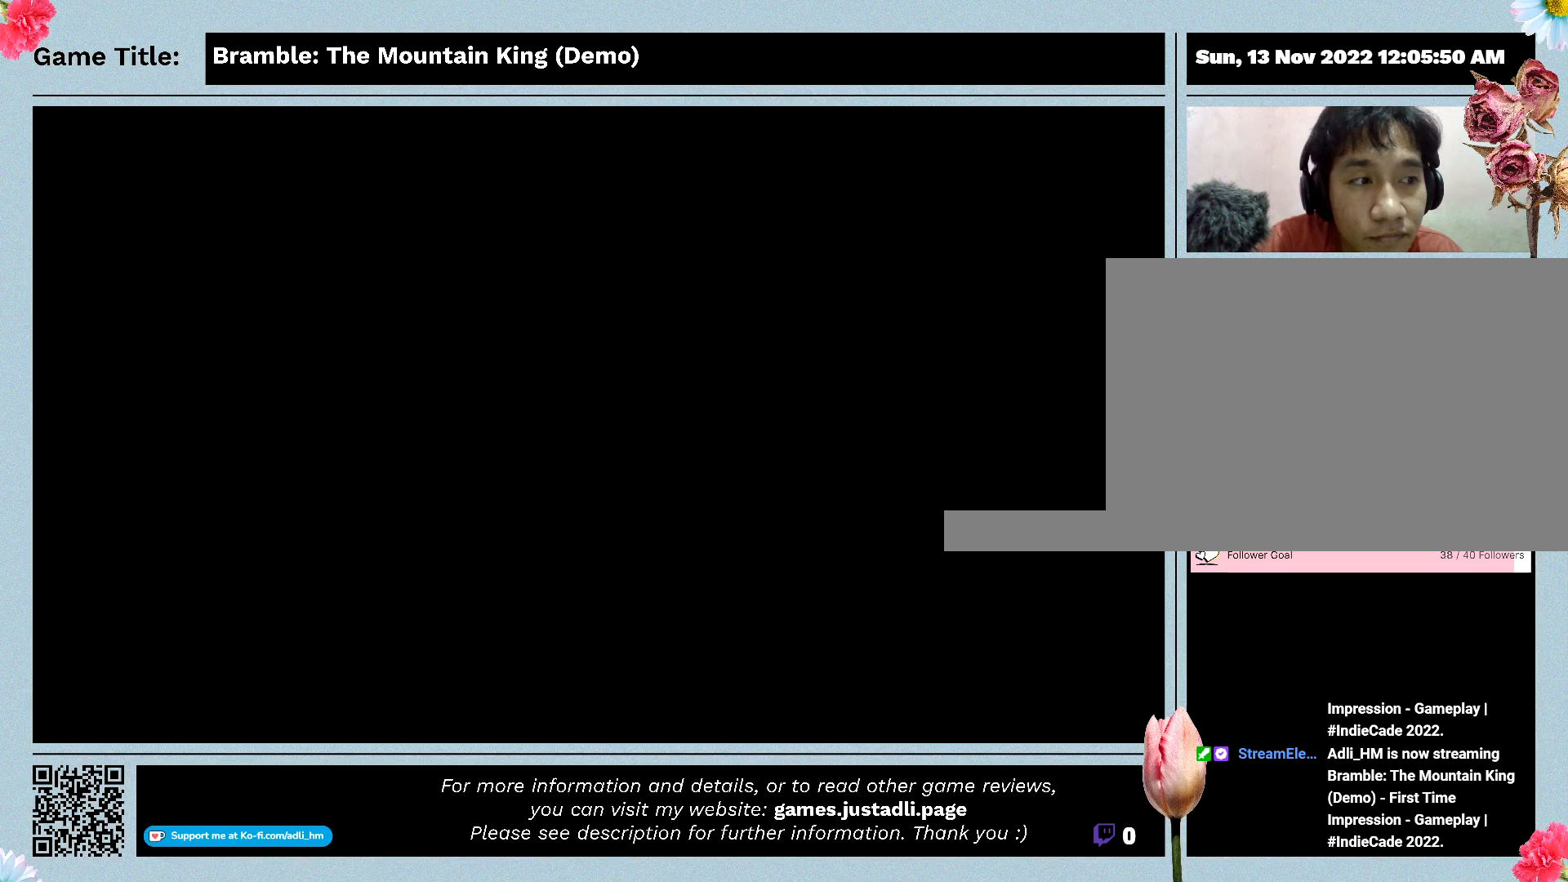
{"keys": [], "mouse": [], "events": []}
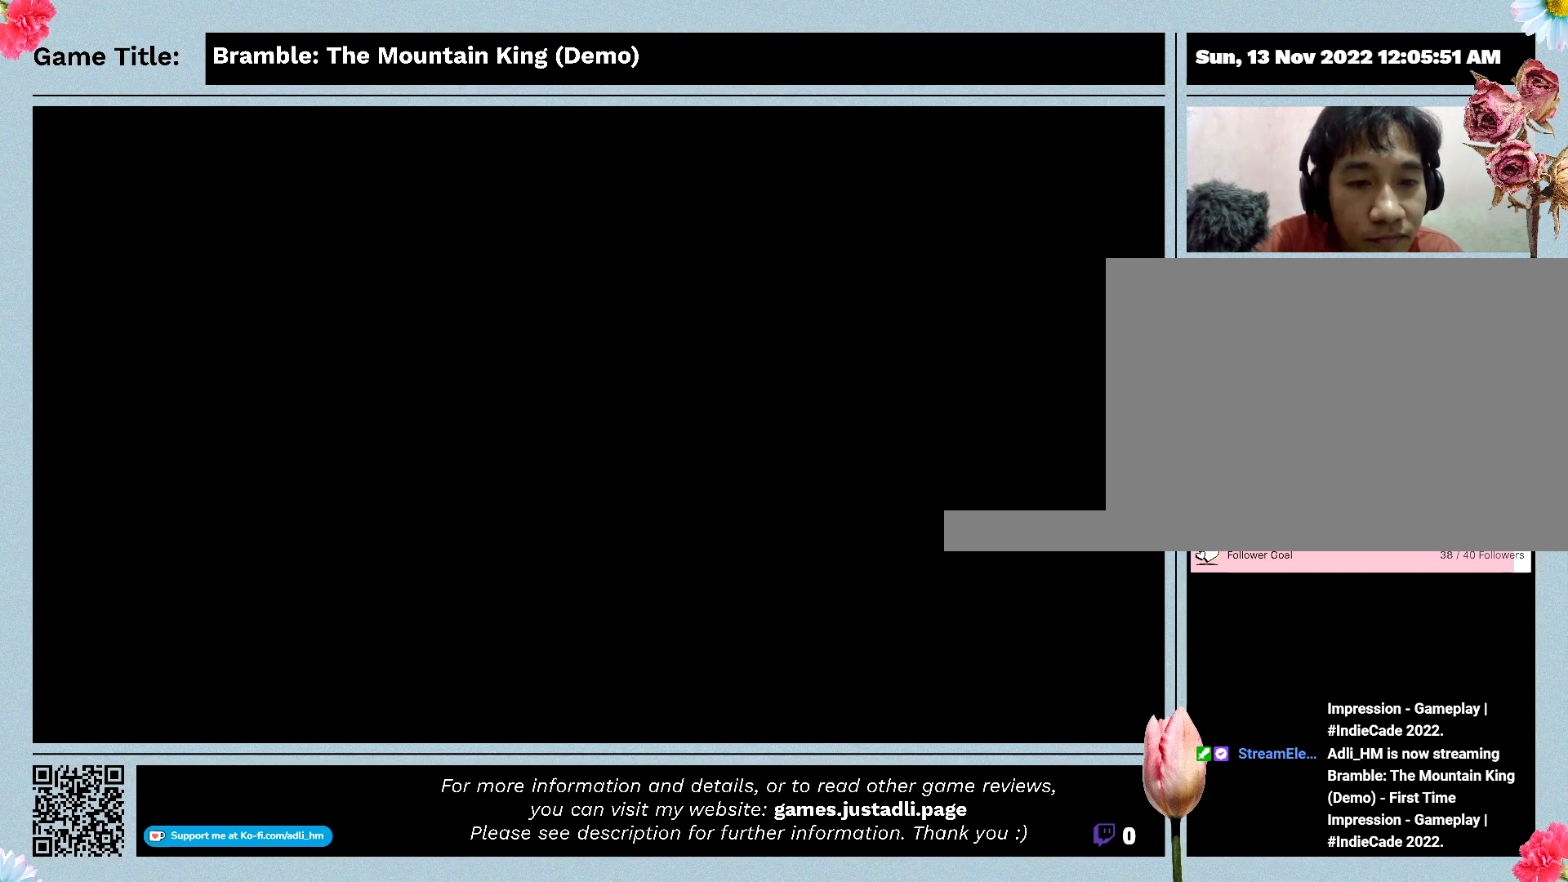
{"keys": [], "mouse": ["left"], "events": [[467, "mouse_left", "down"]]}
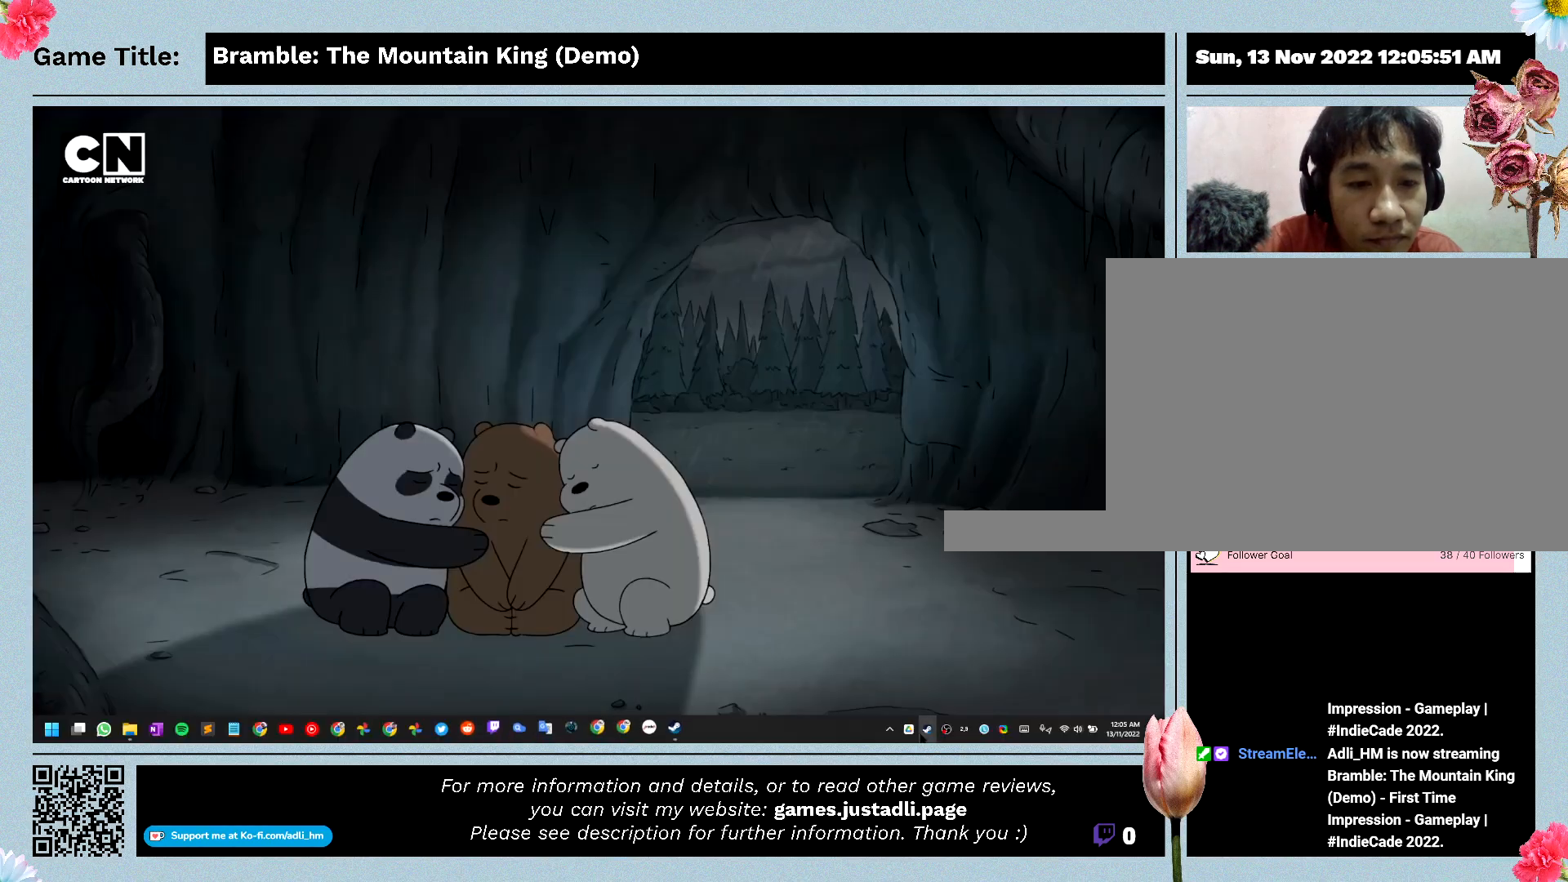
{"keys": [], "mouse": [], "events": [[400, "mouse_left", "up"]]}
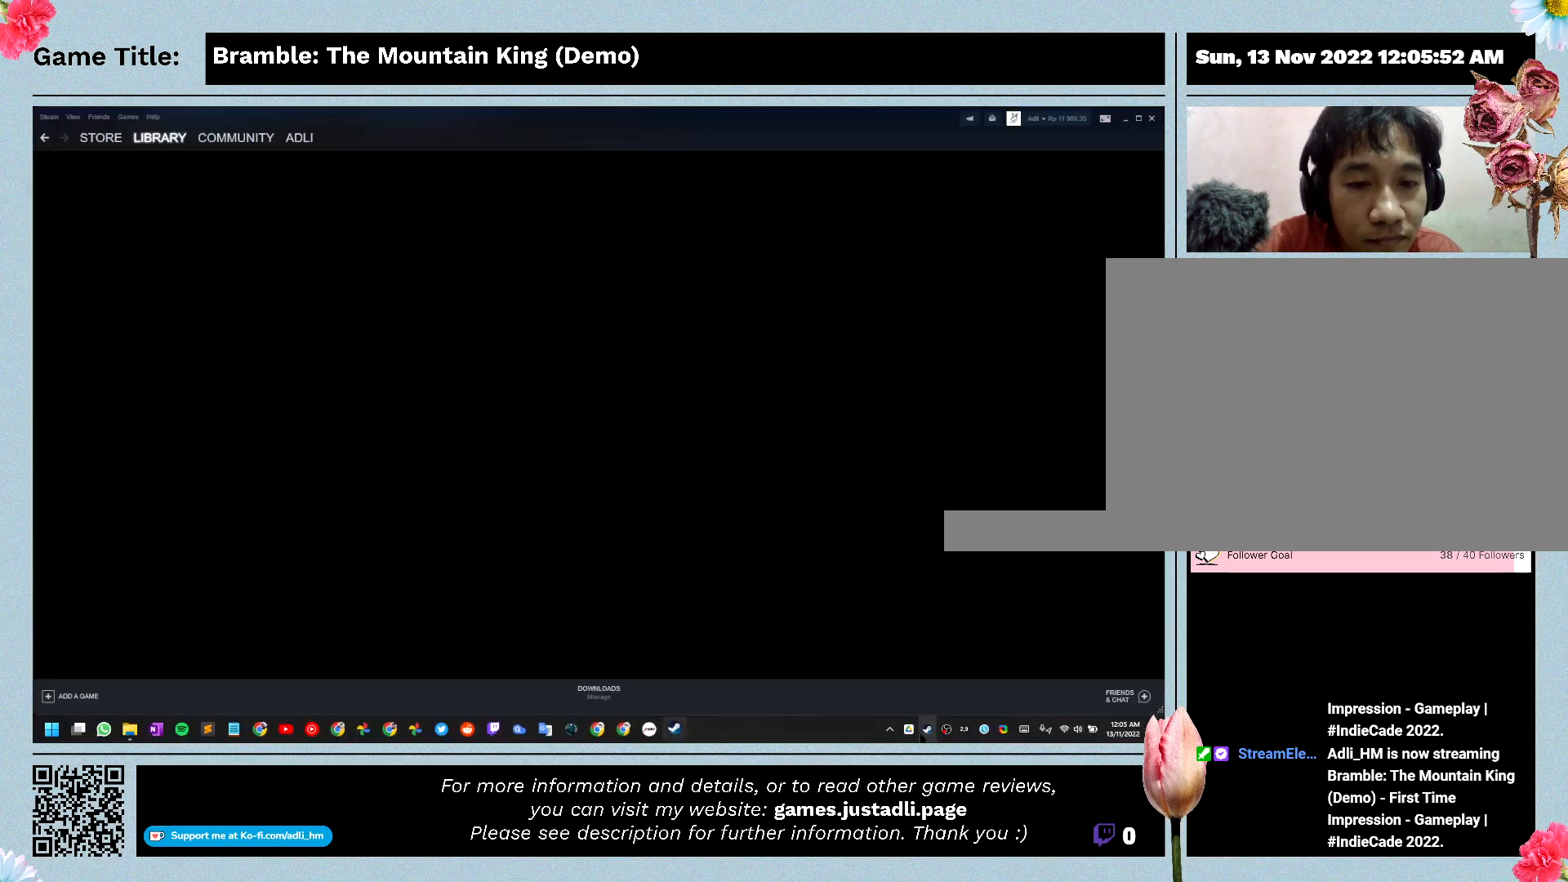
{"keys": [], "mouse": [], "events": []}
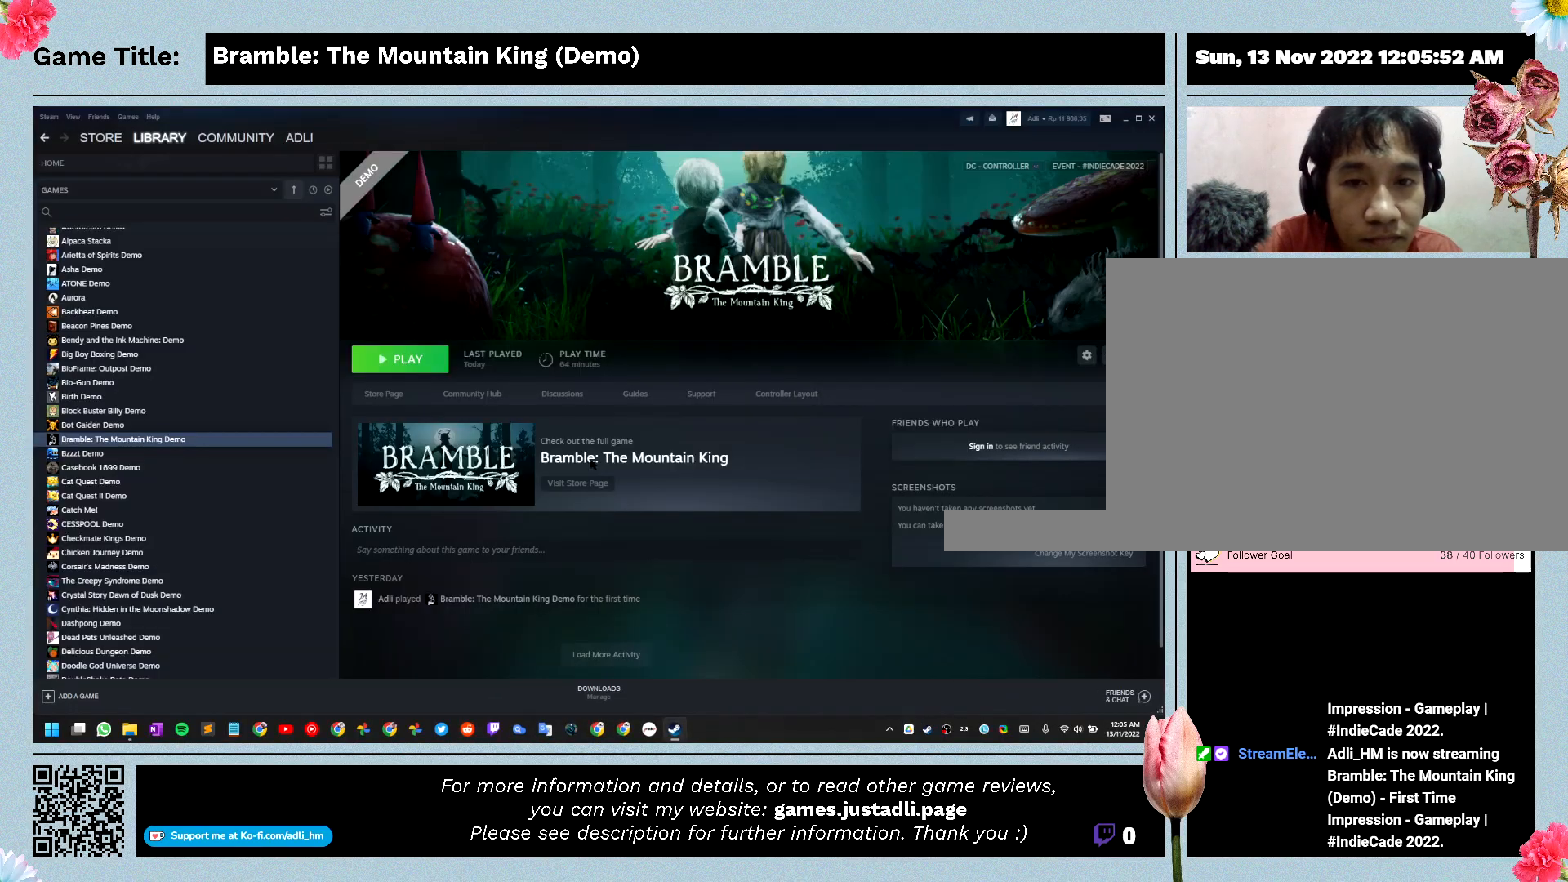
{"keys": [], "mouse": [], "events": []}
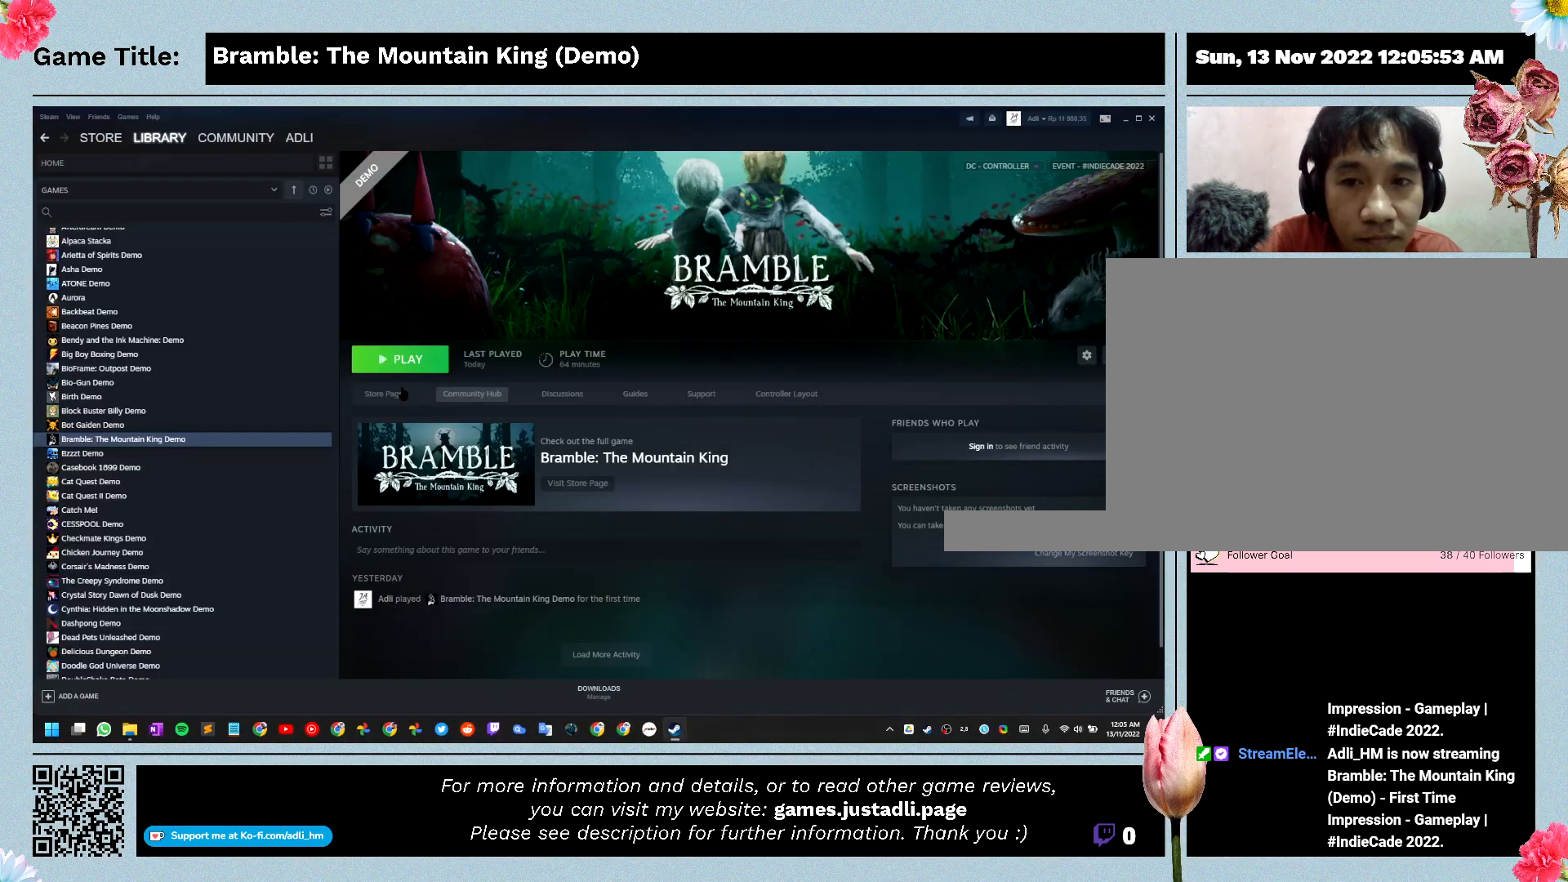
{"keys": [], "mouse": ["left"], "events": [[467, "mouse_left", "down"]]}
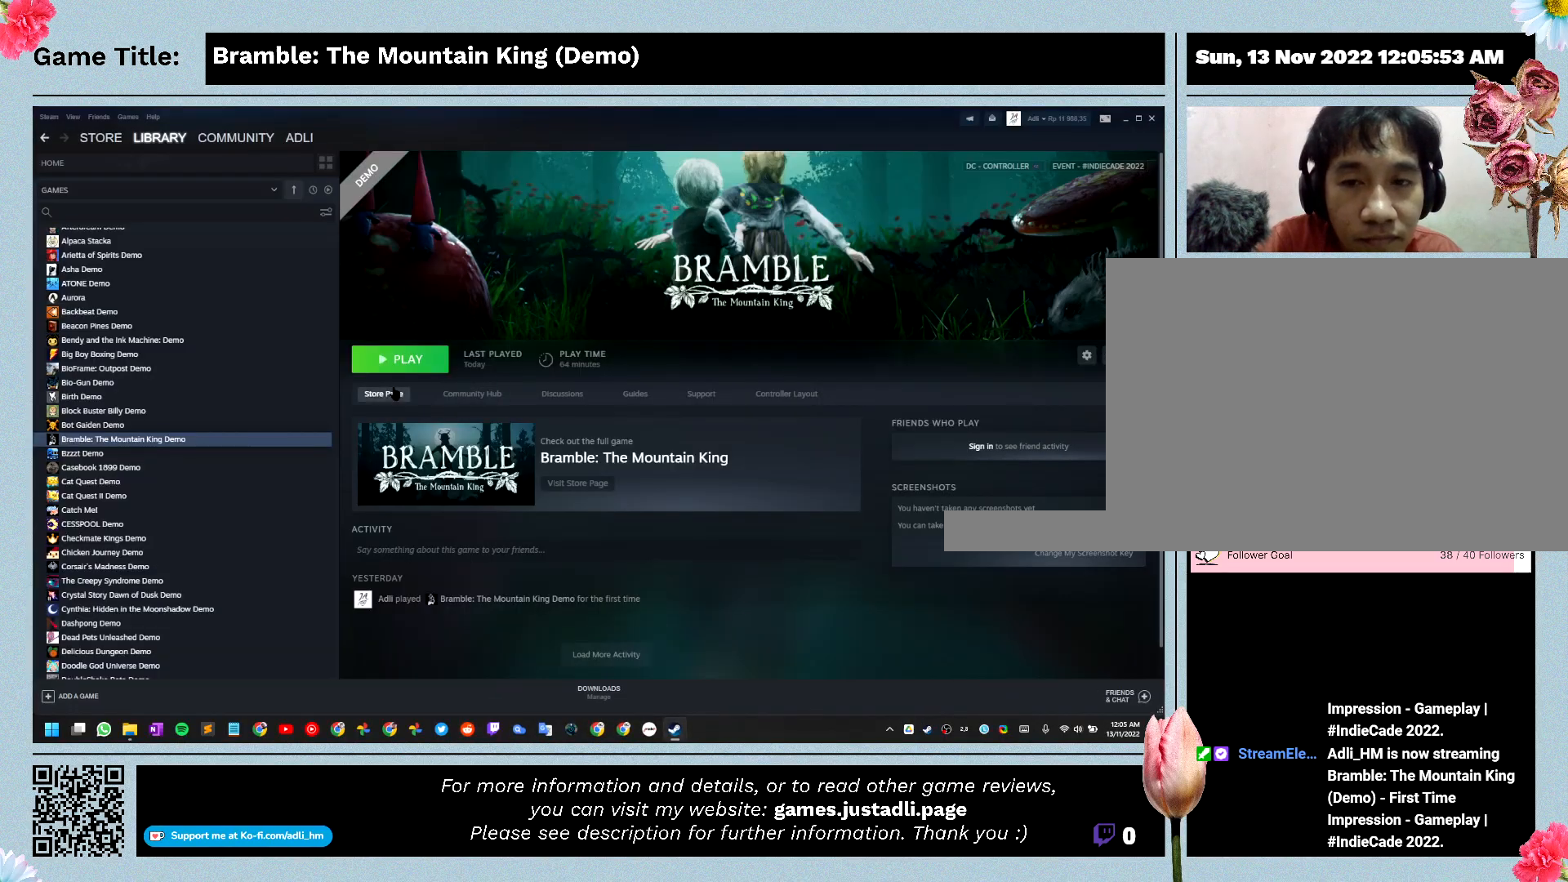
{"keys": [], "mouse": [], "events": [[267, "mouse_left", "up"]]}